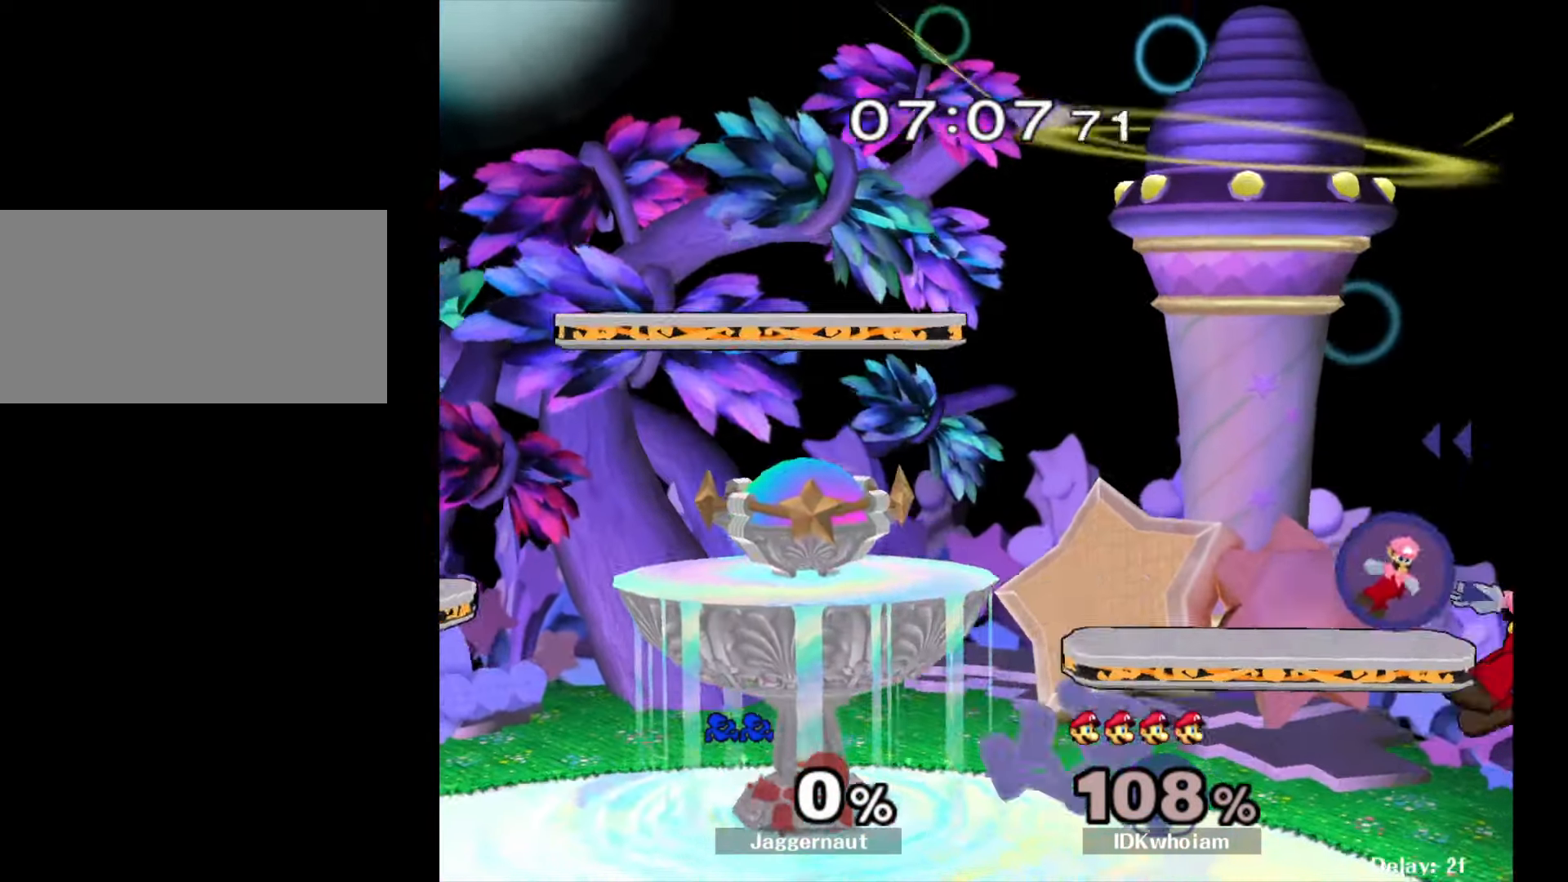
Gameplay with a controller (Nintendo layout); each line is a JSON object with the inputs held at the frame after it. "events" lists button and stick changes between this image and that frame as [ms after this image, input, new state], when the widget could be followed in between. Not read: L3 R3.
{"buttons": [], "left_stick": "right", "right_stick": "center", "events": [[34, "left_stick", "center"], [234, "left_stick", "left"], [284, "left_stick", "center"], [400, "left_stick", "right"]]}
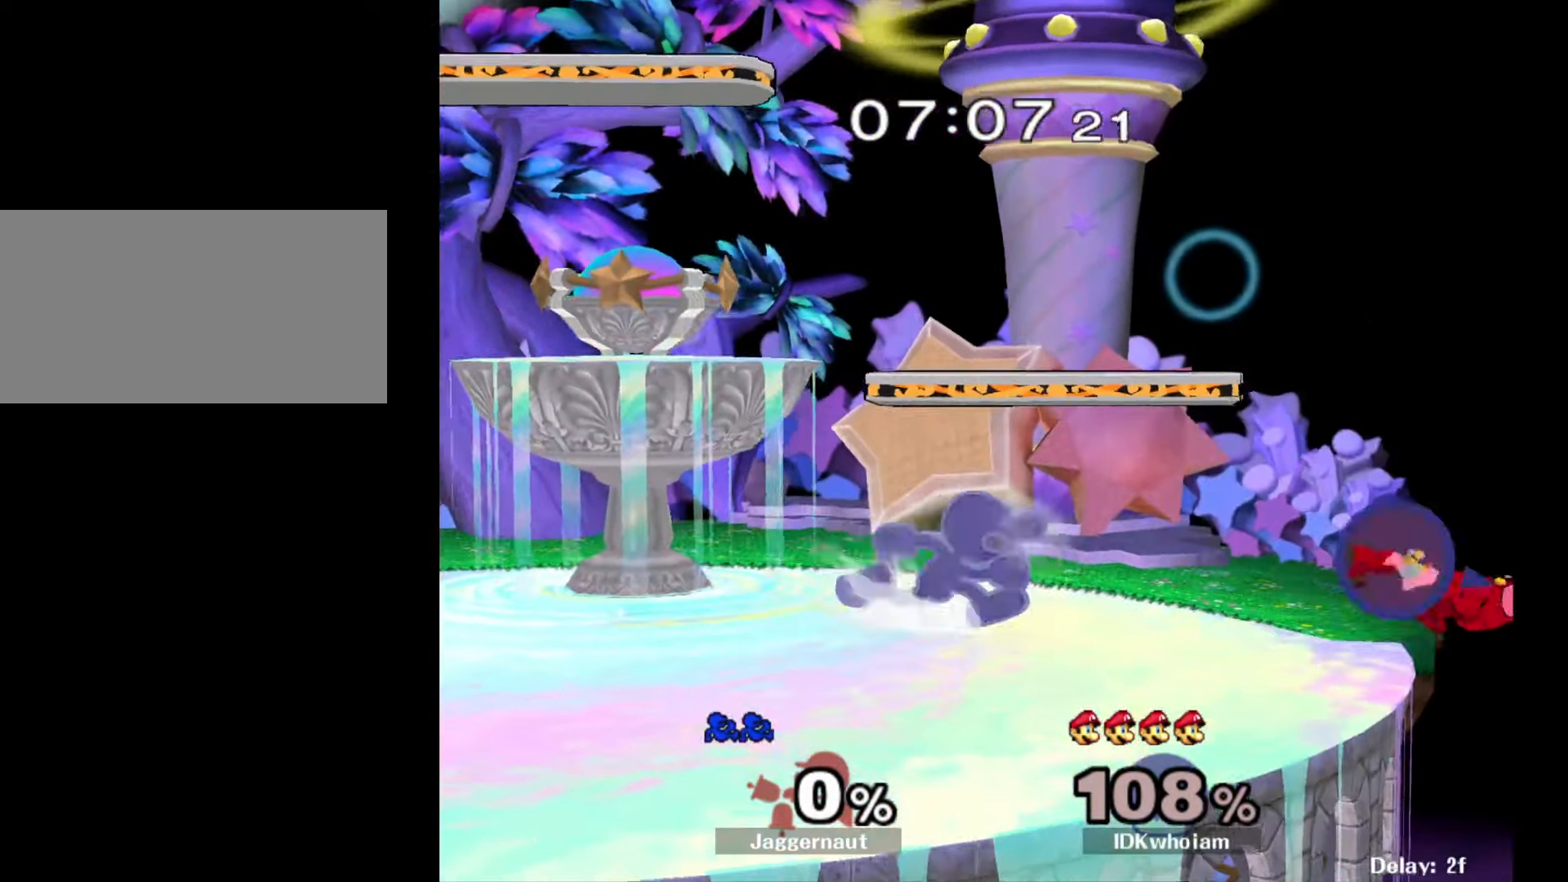
{"buttons": [], "left_stick": "right", "right_stick": "center", "events": [[84, "Y", "down"], [84, "left_stick", "down-left"], [150, "R1", "down"], [217, "left_stick", "center"], [234, "Y", "up"], [284, "R1", "up"], [334, "left_stick", "right"]]}
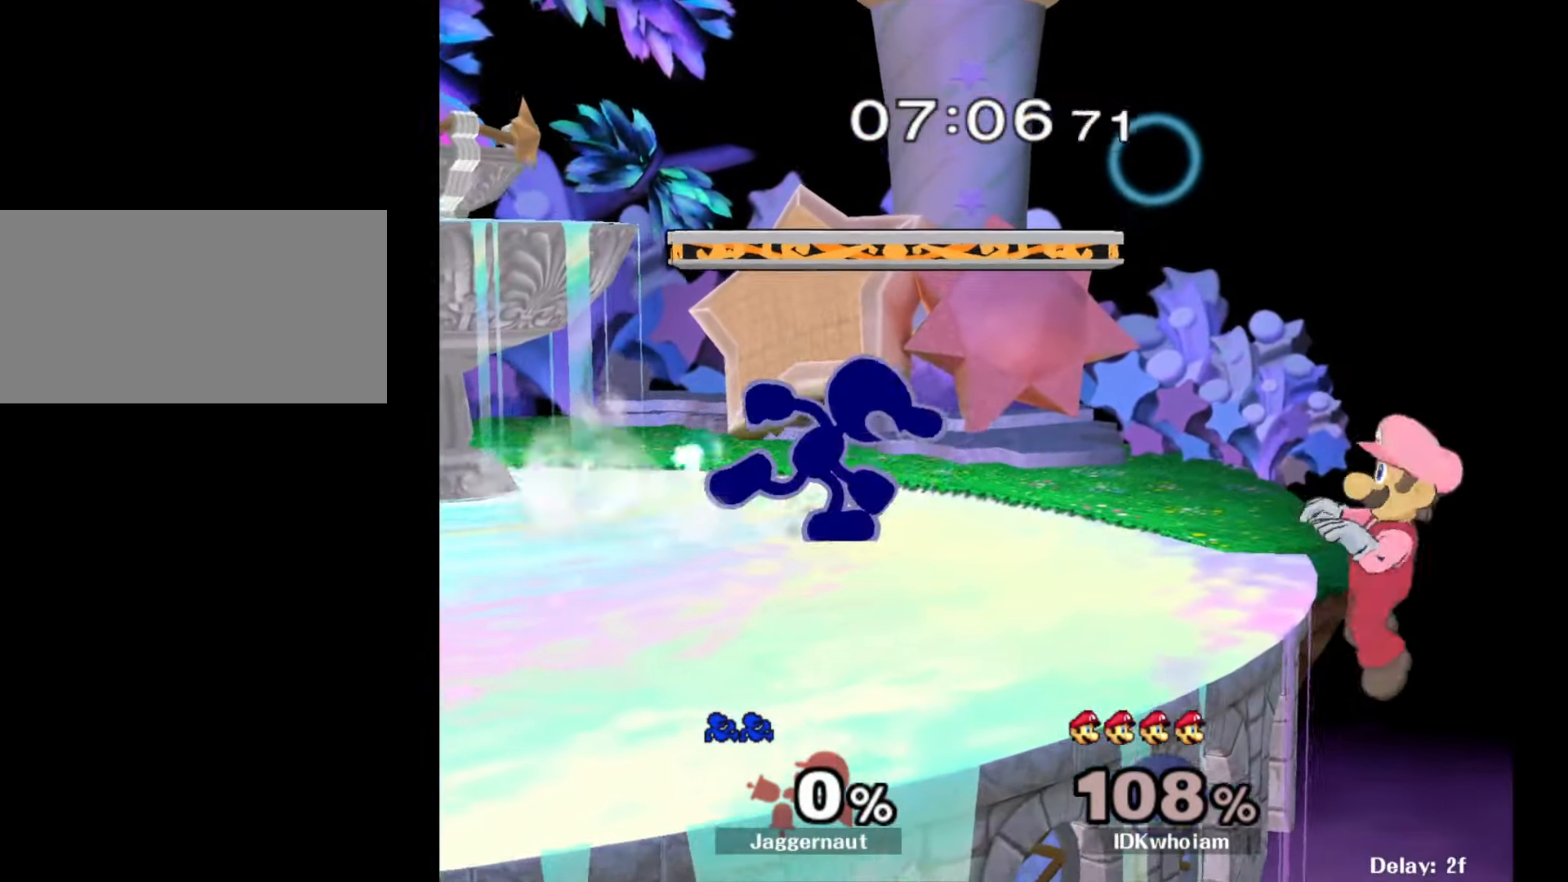
{"buttons": [], "left_stick": "down", "right_stick": "center", "events": [[200, "left_stick", "down"], [250, "A", "down"], [417, "A", "up"]]}
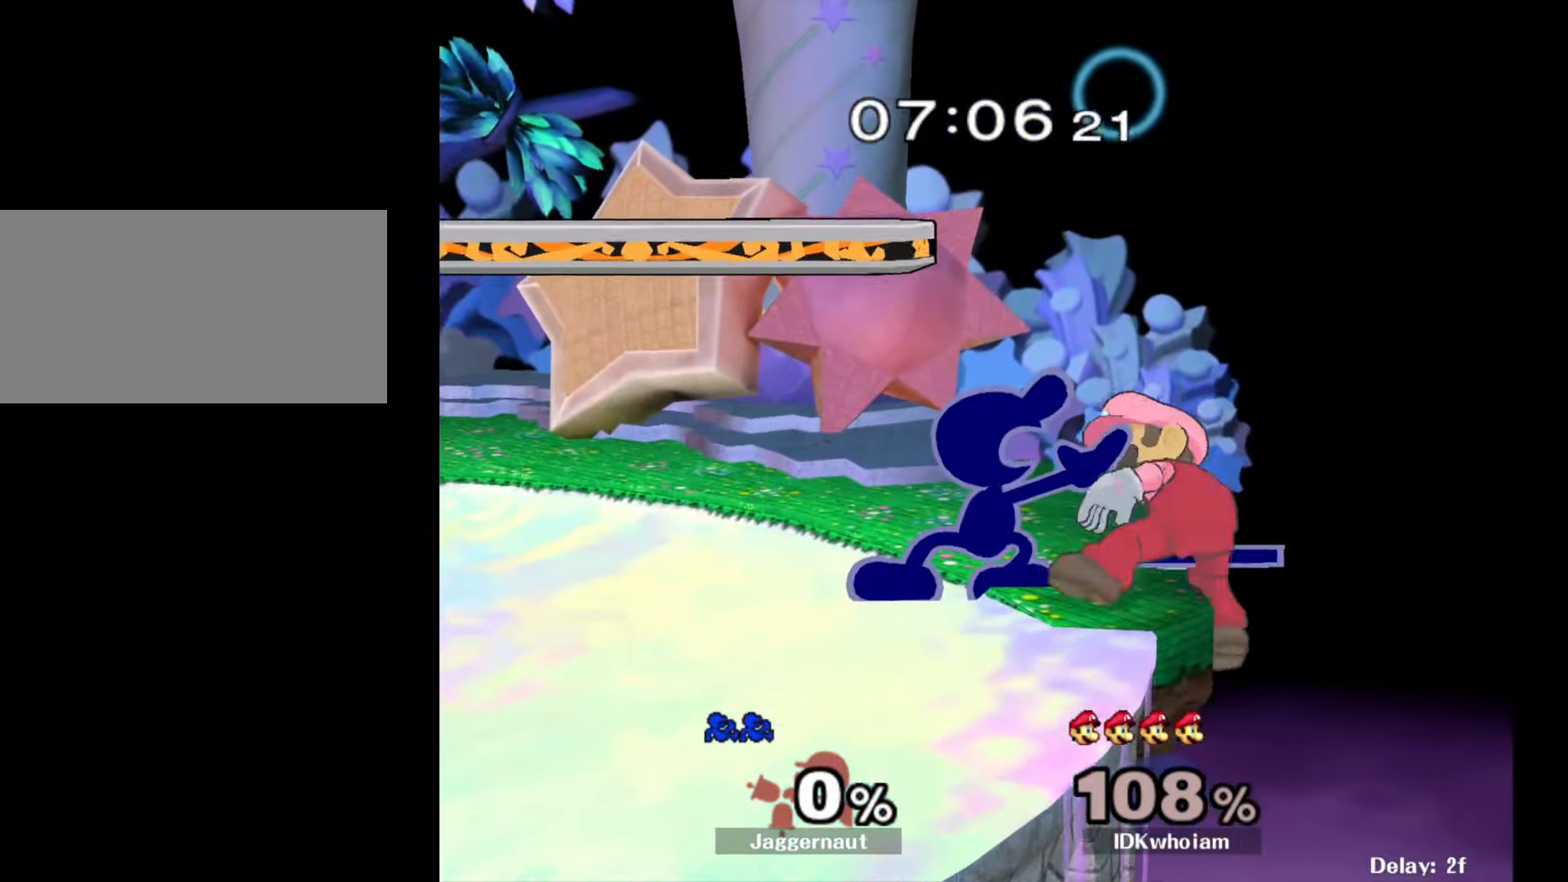
{"buttons": [], "left_stick": "center", "right_stick": "center", "events": [[84, "left_stick", "center"], [184, "A", "down"], [334, "A", "up"]]}
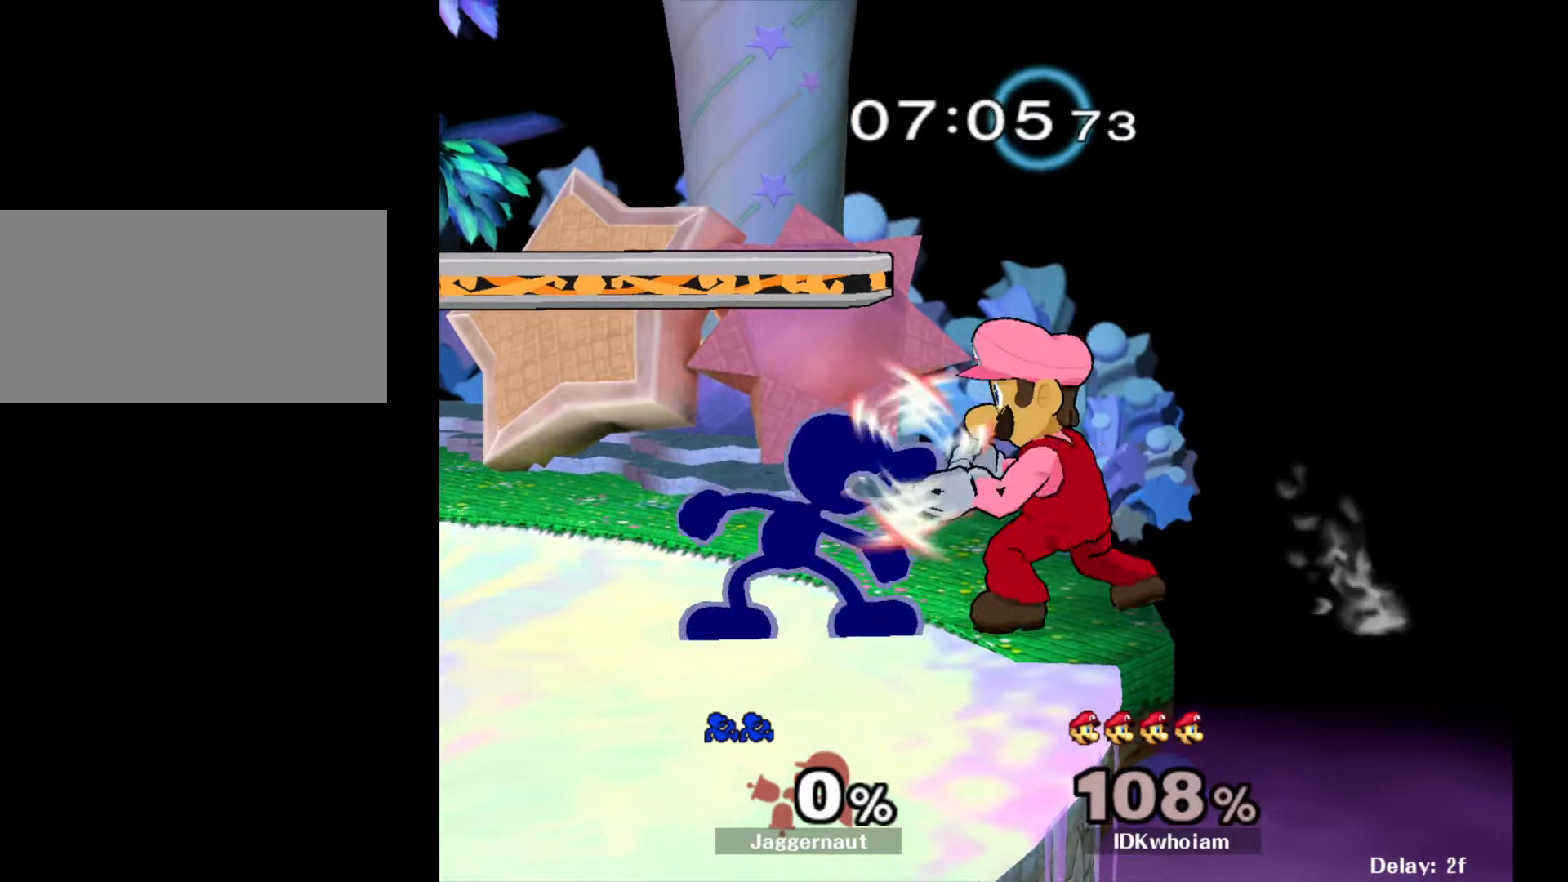
{"buttons": [], "left_stick": "left", "right_stick": "center", "events": [[17, "Z", "down"], [117, "Z", "up"], [367, "left_stick", "left"]]}
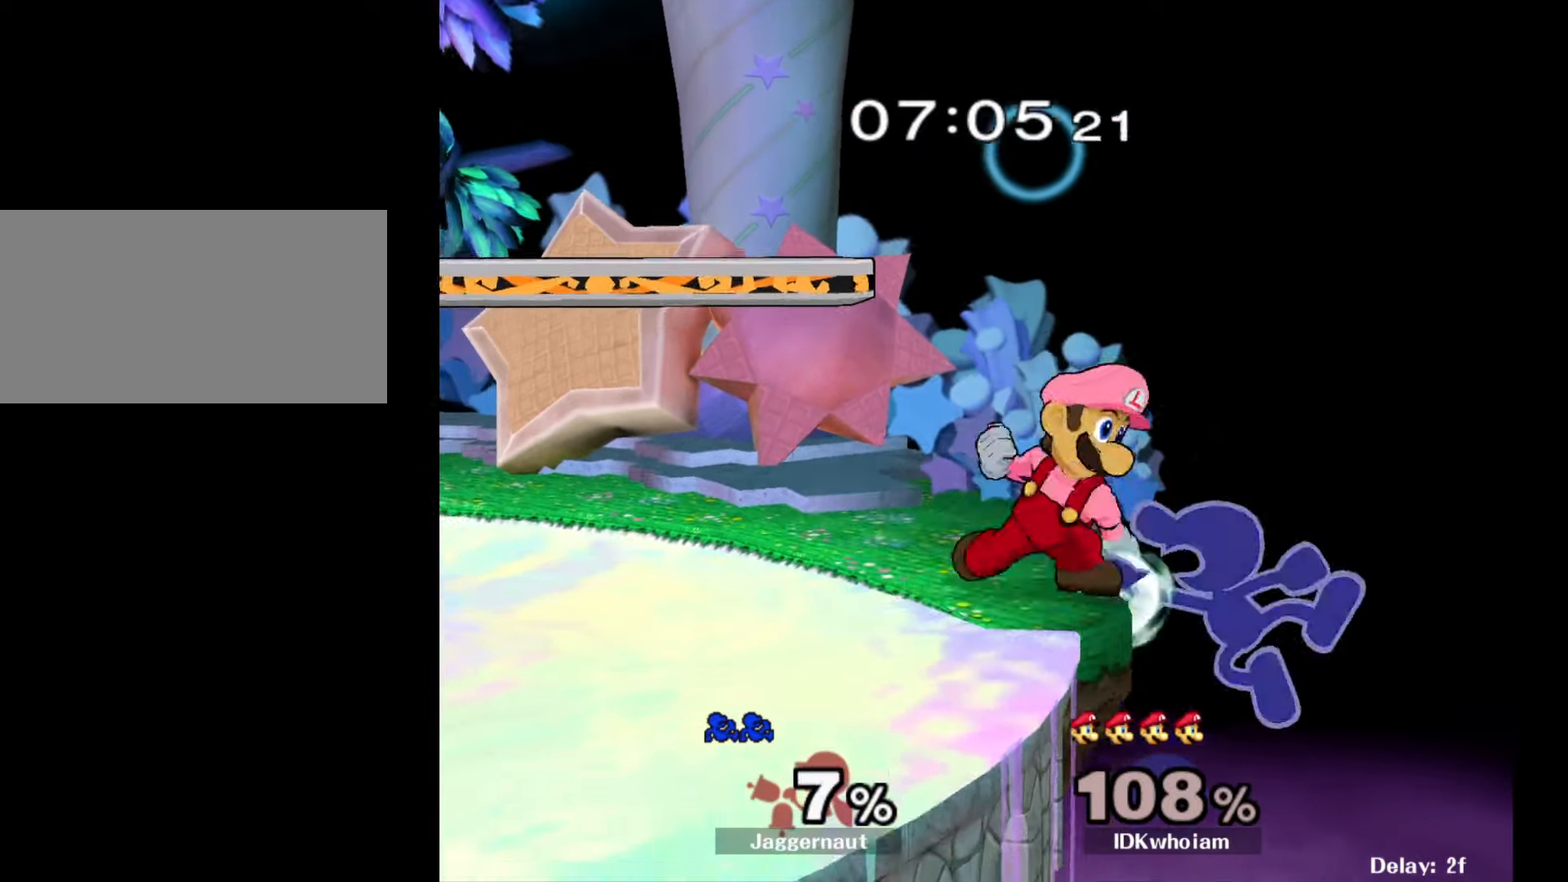
{"buttons": ["A"], "left_stick": "left", "right_stick": "center", "events": [[200, "left_stick", "center"], [317, "left_stick", "right"], [367, "Y", "down"], [367, "left_stick", "left"], [450, "A", "down"], [484, "Y", "up"]]}
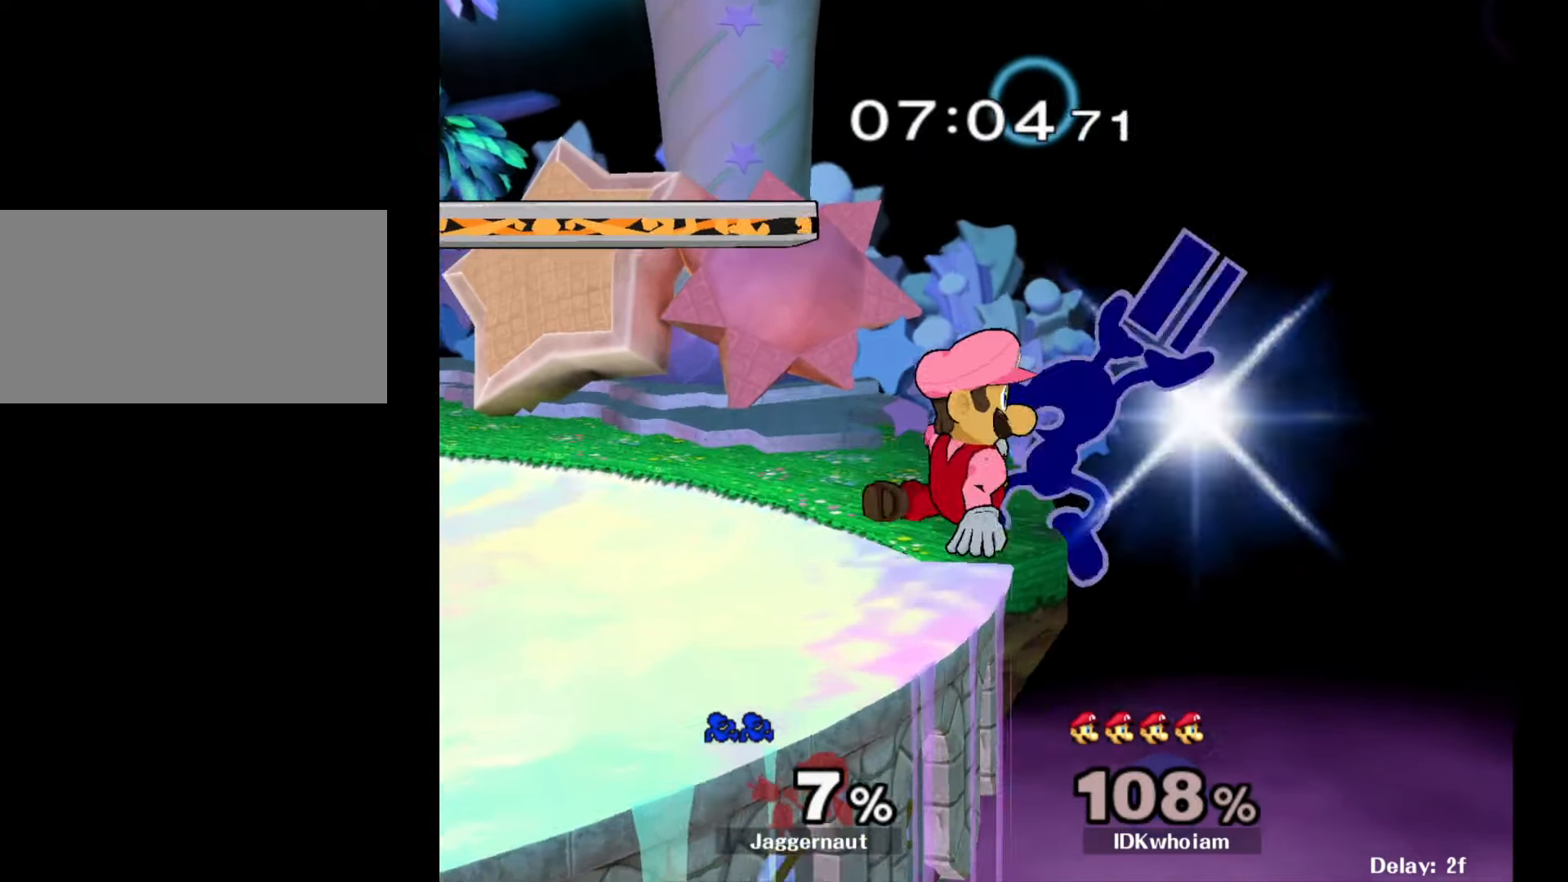
{"buttons": ["R1"], "left_stick": "down-left", "right_stick": "center", "events": [[84, "A", "up"], [417, "left_stick", "down-left"], [450, "R1", "down"]]}
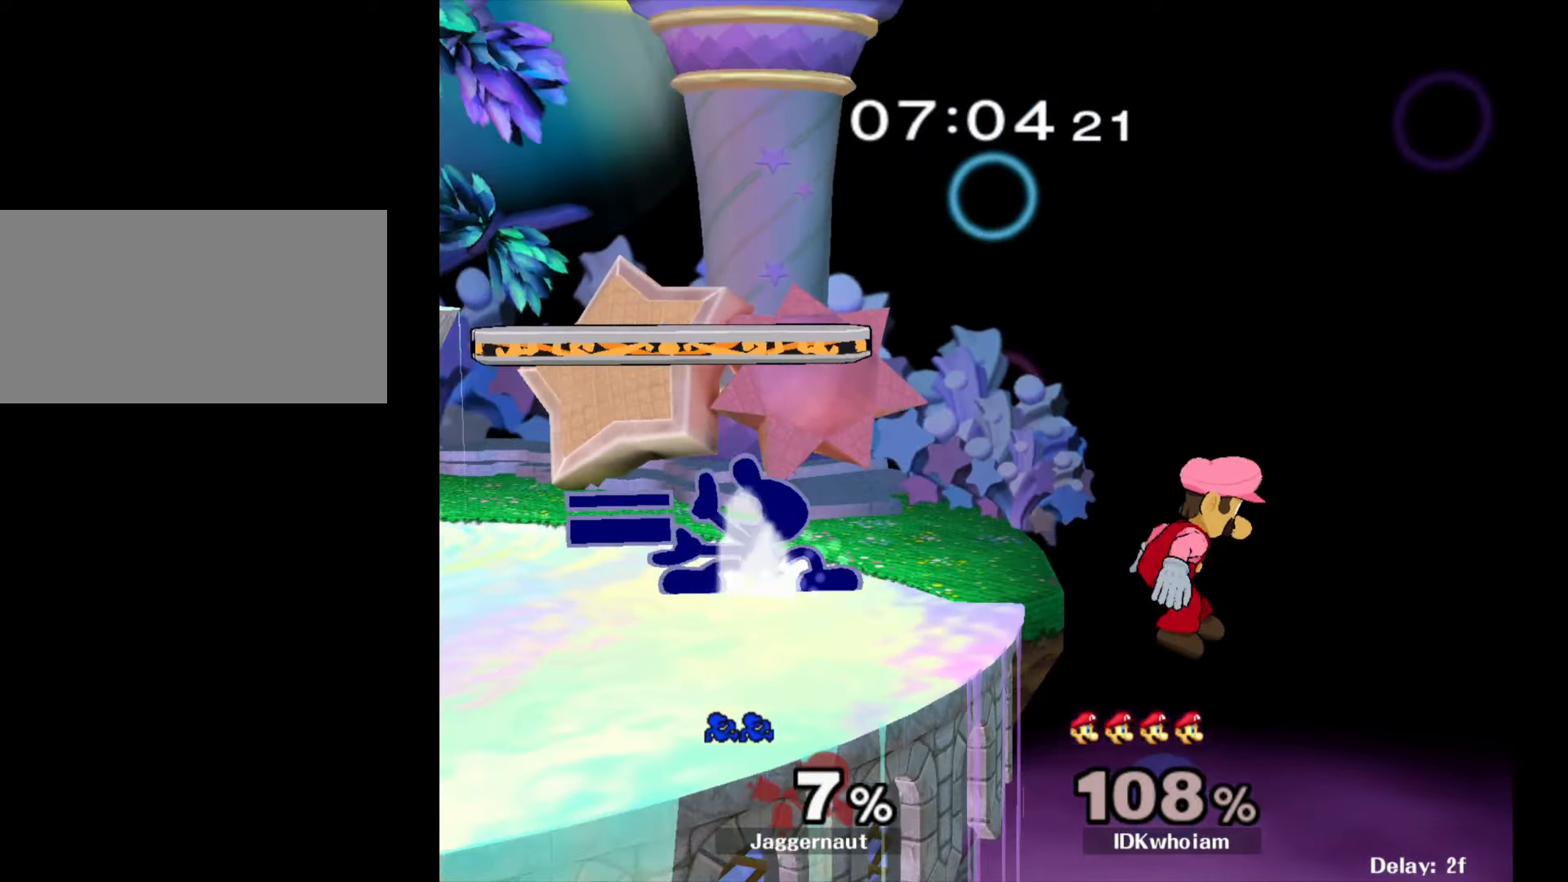
{"buttons": ["A"], "left_stick": "center", "right_stick": "center", "events": [[84, "R1", "up"], [84, "left_stick", "center"], [384, "left_stick", "down-right"], [400, "A", "down"], [434, "left_stick", "center"]]}
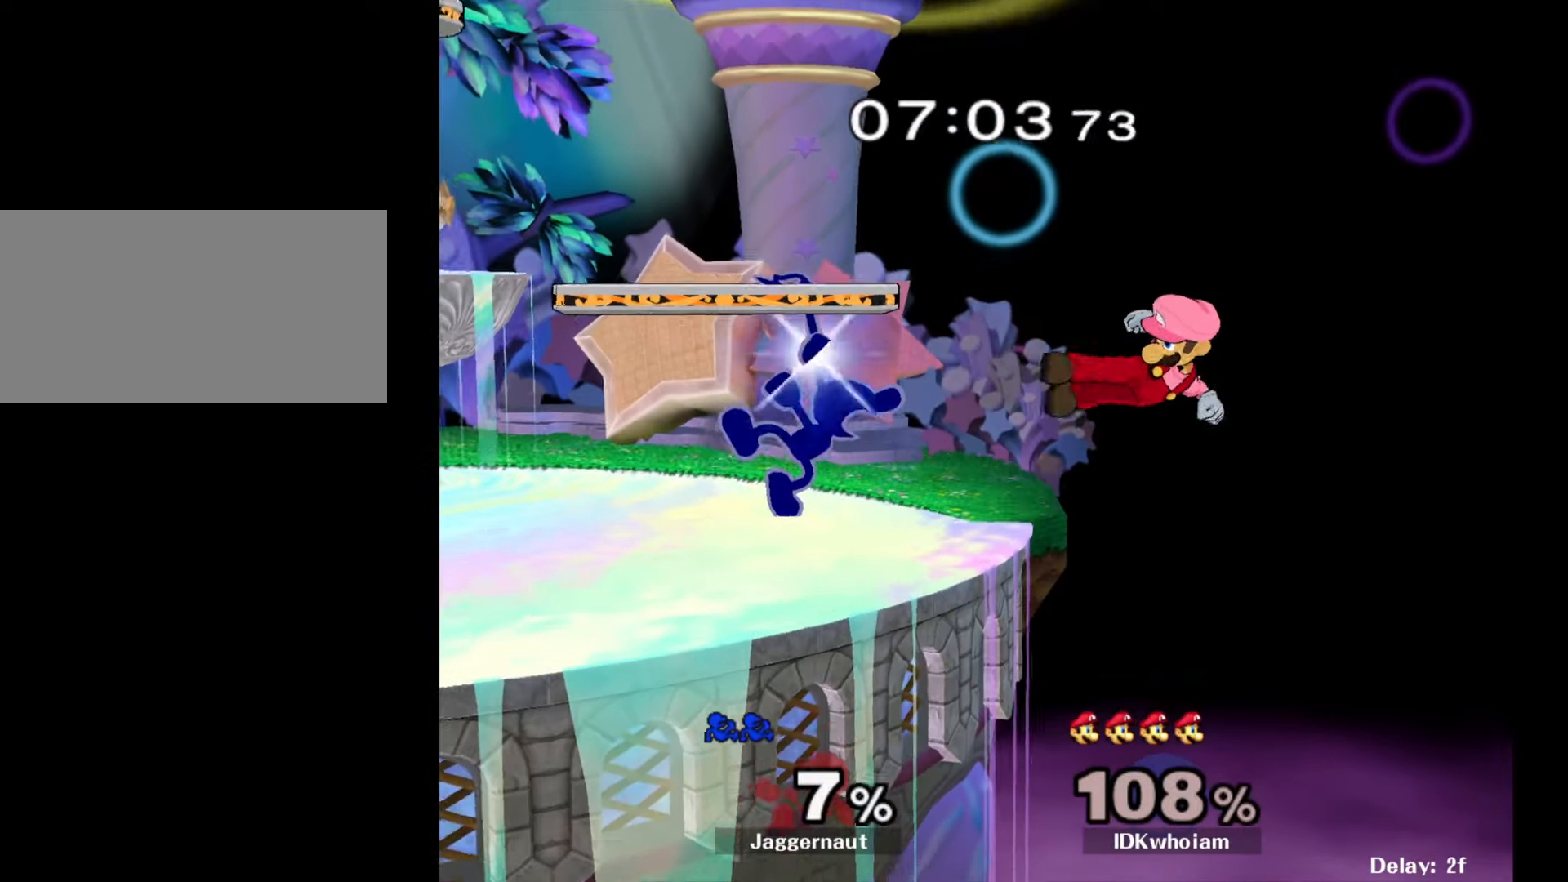
{"buttons": [], "left_stick": "center", "right_stick": "center", "events": [[17, "A", "up"]]}
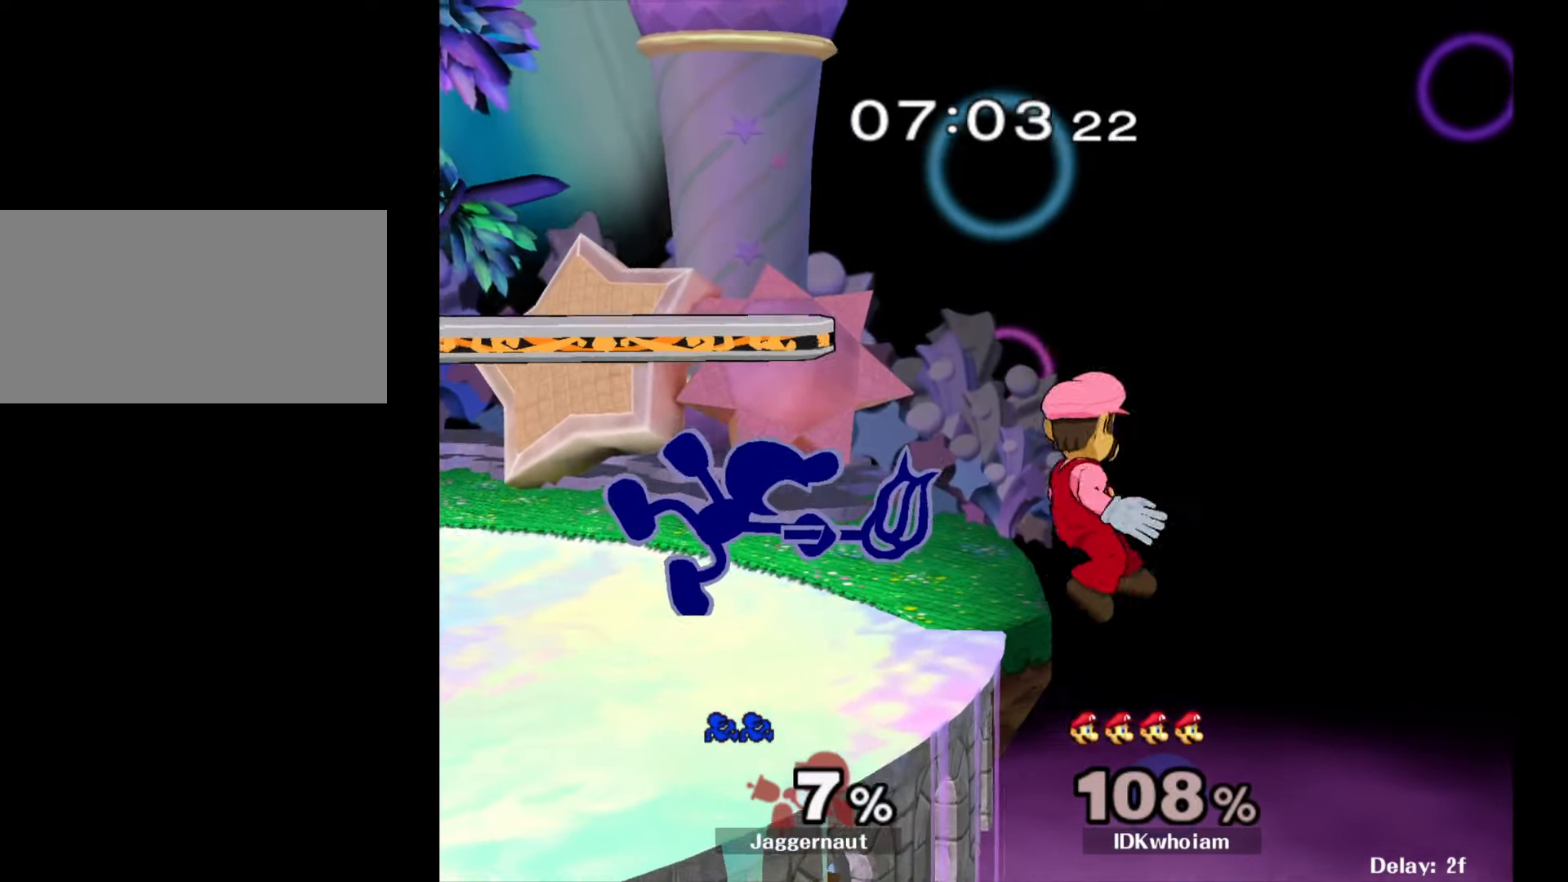
{"buttons": [], "left_stick": "center", "right_stick": "center", "events": [[317, "A", "down"], [417, "A", "up"]]}
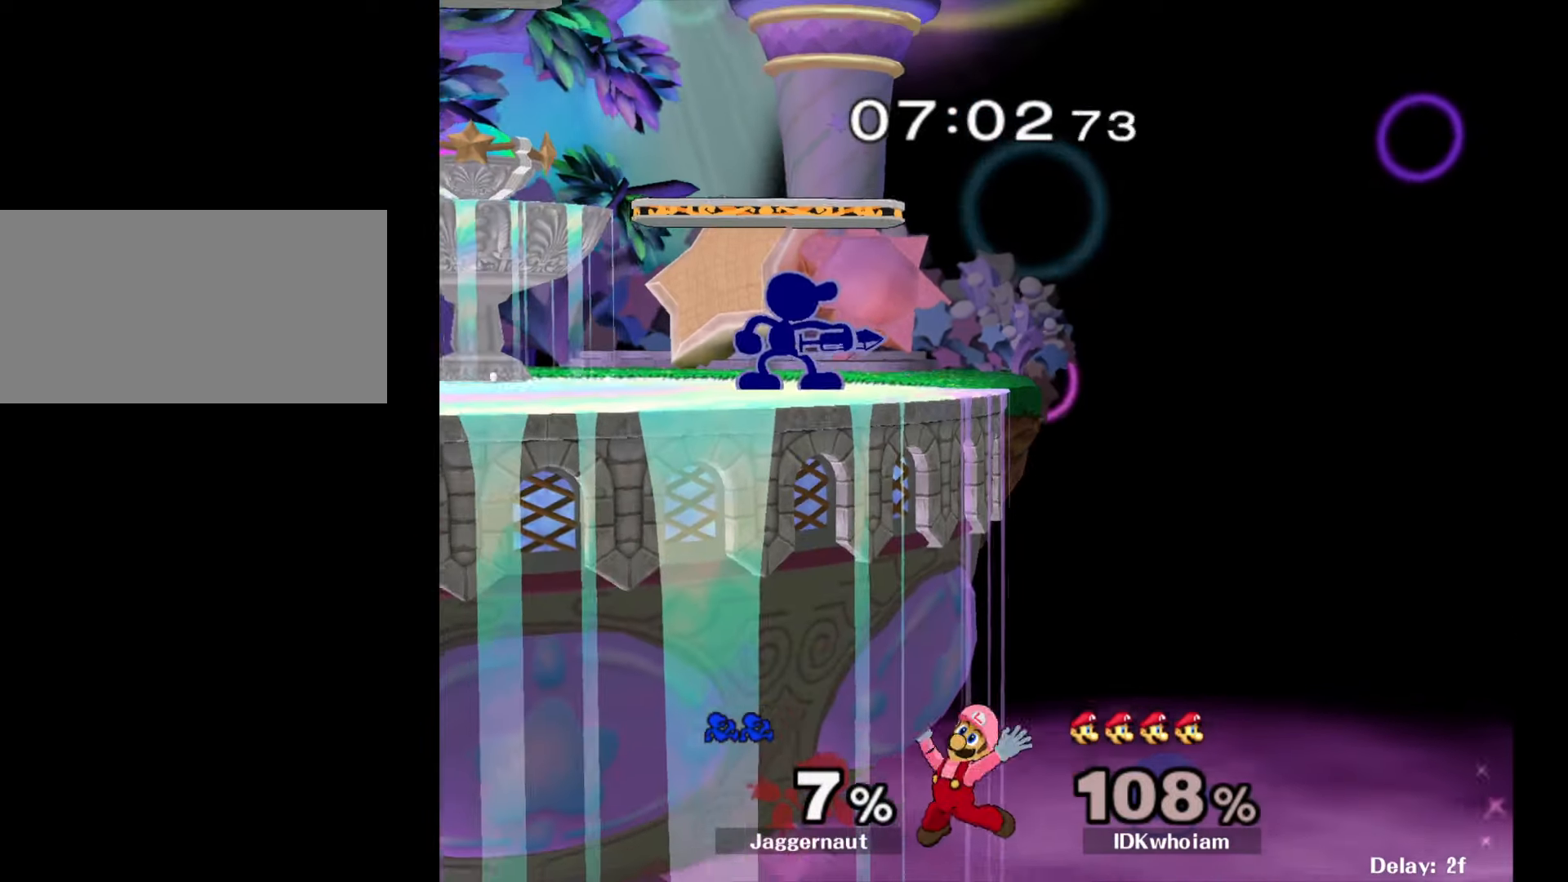
{"buttons": [], "left_stick": "down", "right_stick": "center", "events": [[200, "left_stick", "right"], [467, "left_stick", "down"]]}
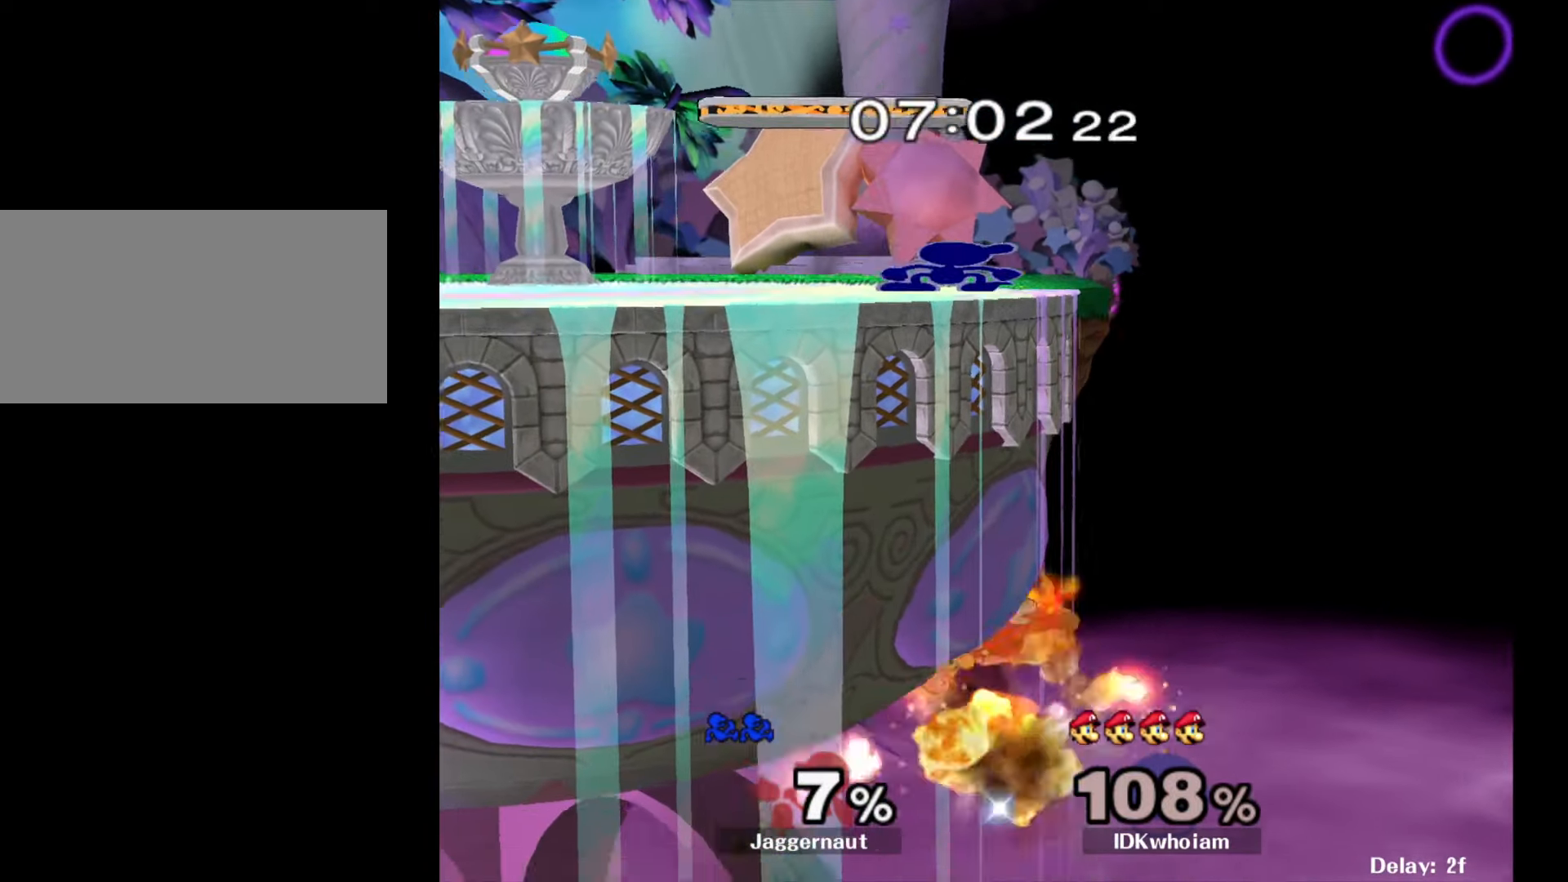
{"buttons": [], "left_stick": "center", "right_stick": "center", "events": [[167, "left_stick", "center"]]}
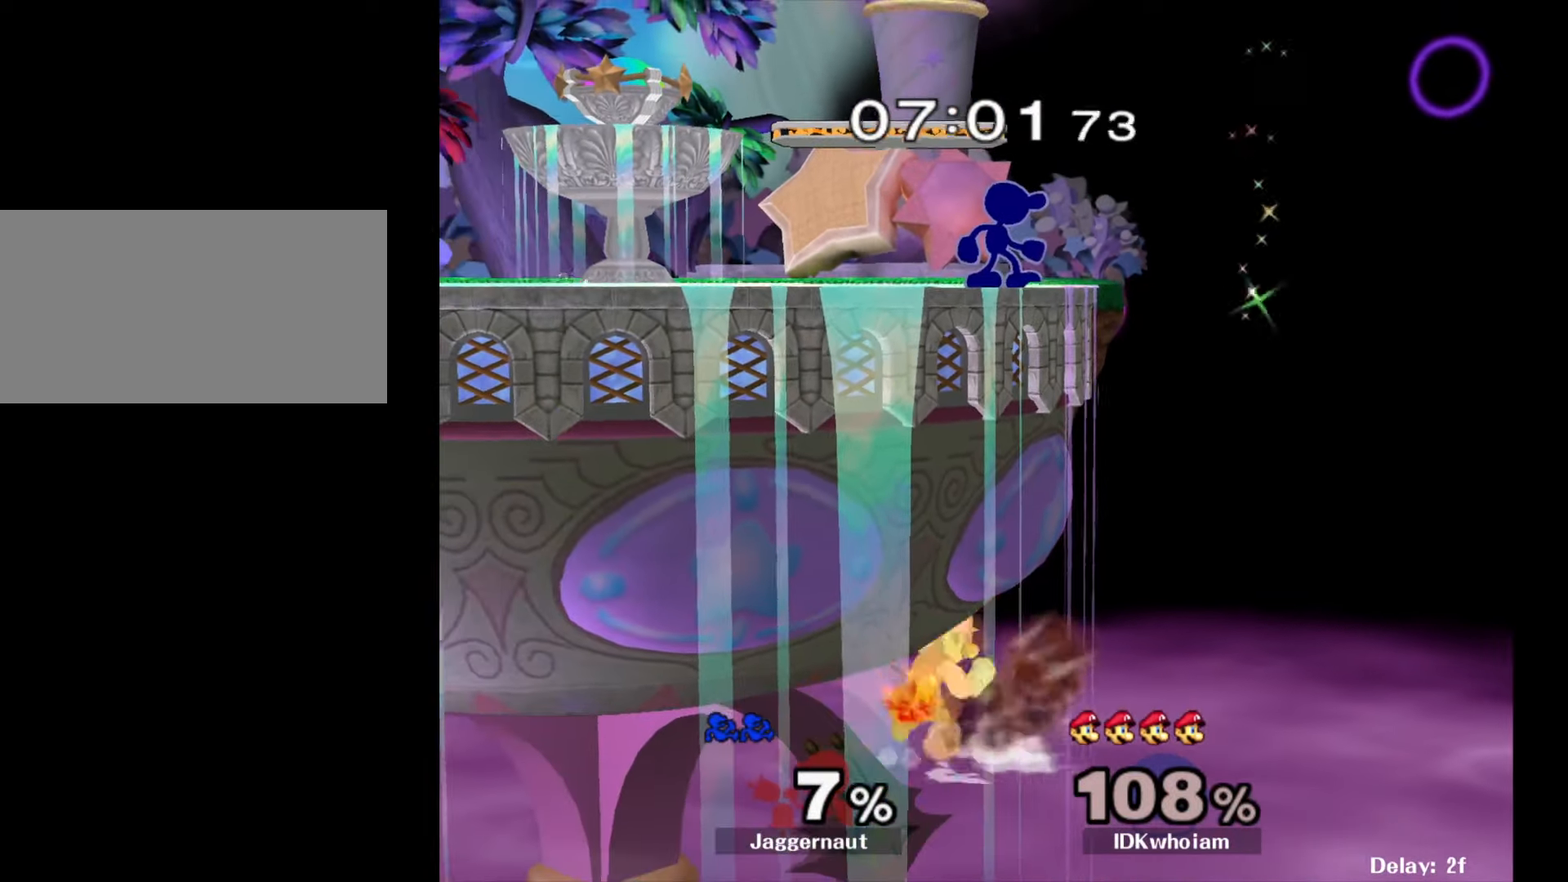
{"buttons": [], "left_stick": "down", "right_stick": "center", "events": [[84, "left_stick", "right"], [200, "left_stick", "center"], [267, "left_stick", "down"]]}
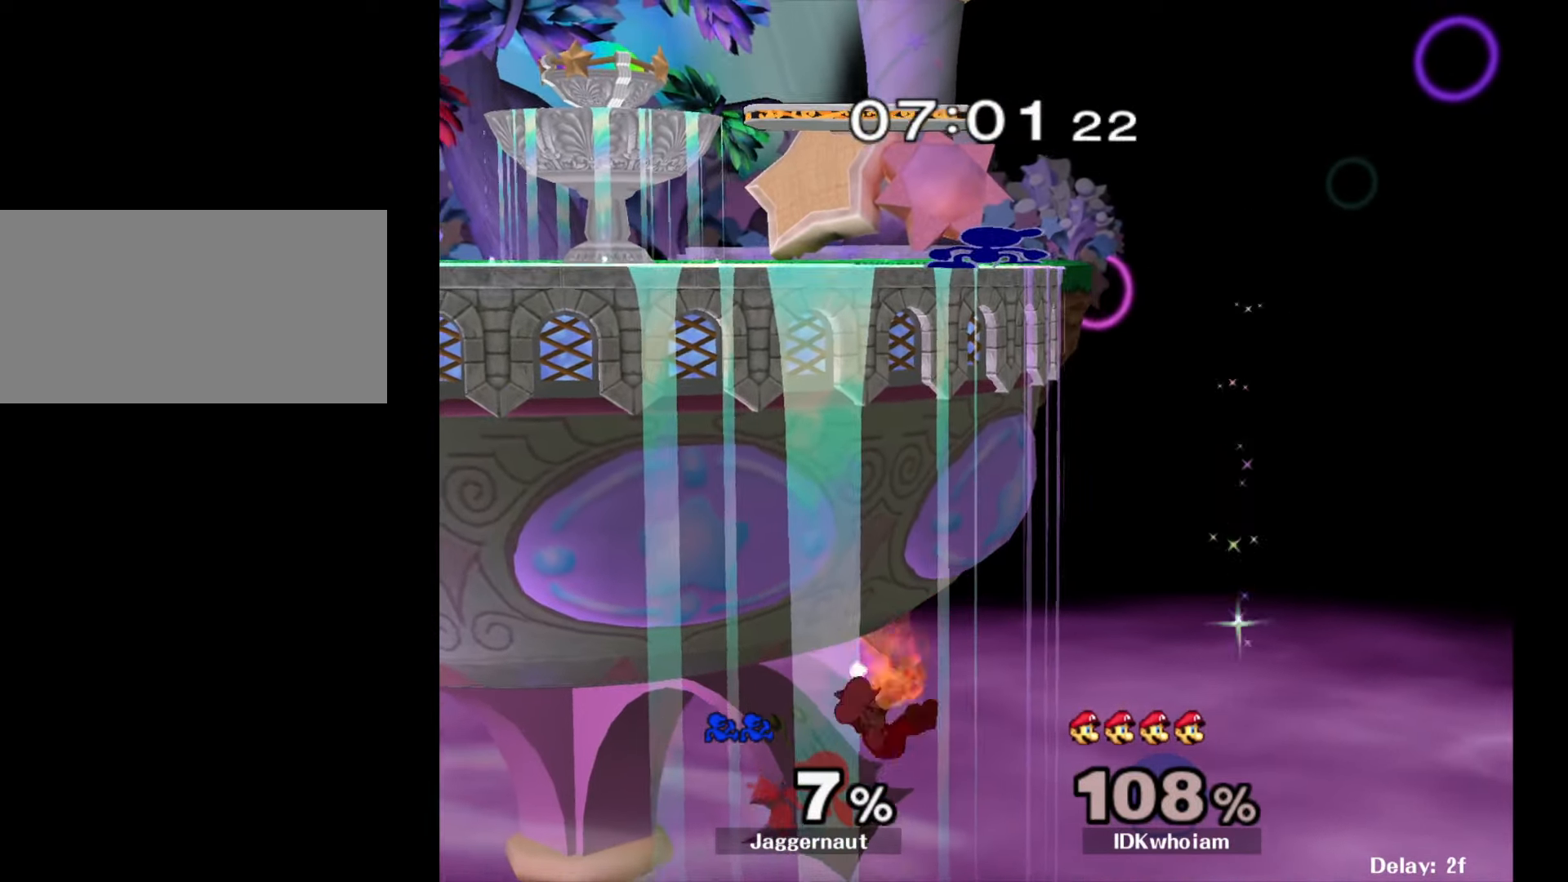
{"buttons": ["Y", "R1"], "left_stick": "down-left", "right_stick": "center", "events": [[84, "left_stick", "center"], [167, "Y", "down"], [217, "left_stick", "left"], [284, "Y", "up"], [334, "Y", "down"], [367, "left_stick", "down-left"], [450, "R1", "down"]]}
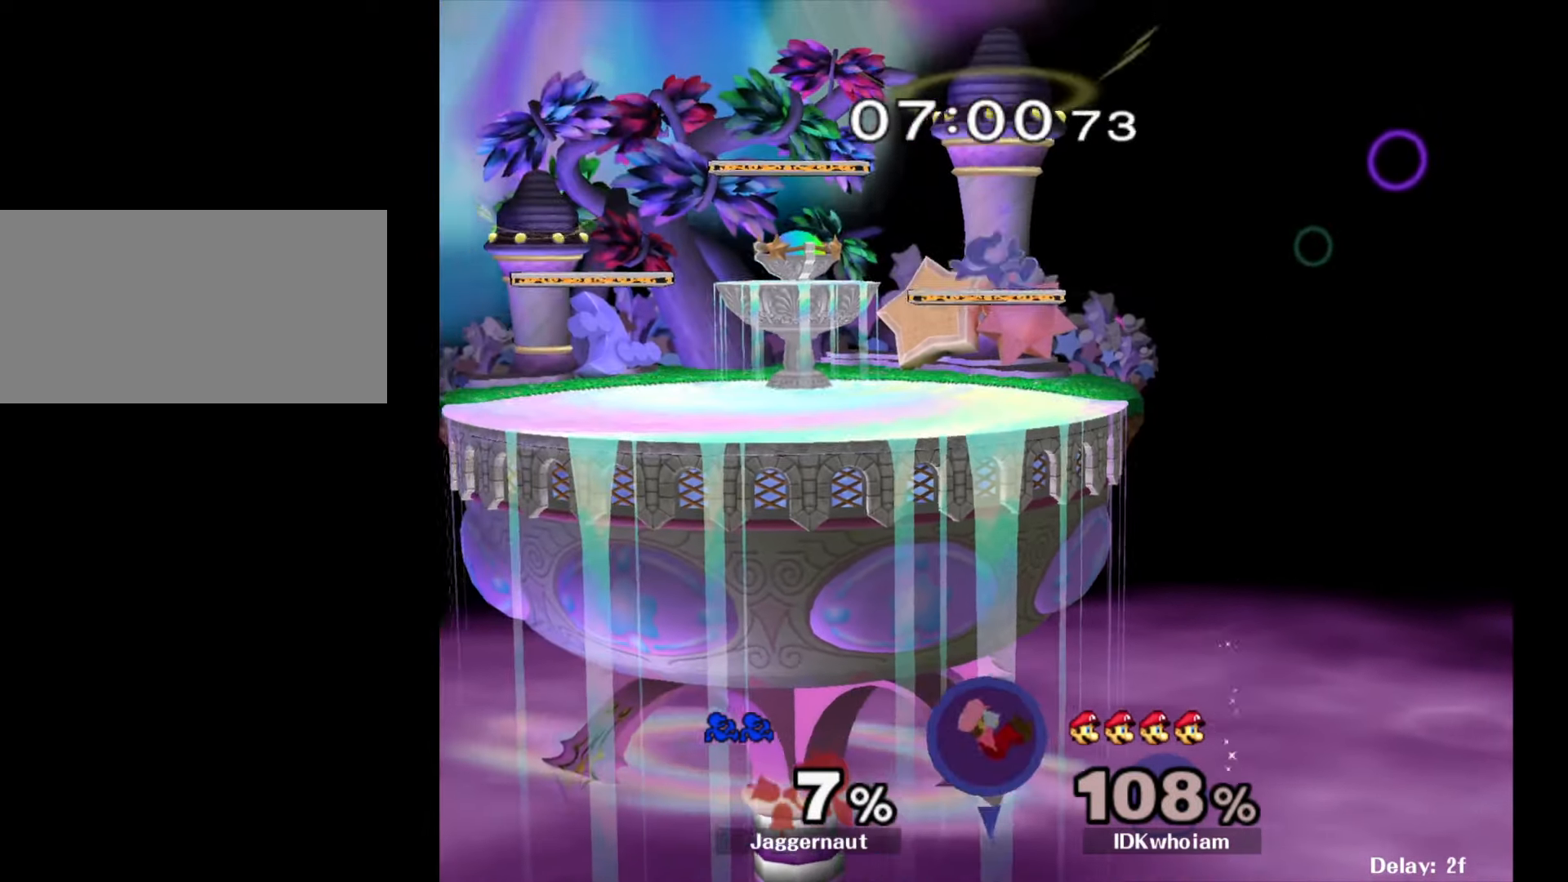
{"buttons": [], "left_stick": "down-right", "right_stick": "center", "events": [[17, "Y", "up"], [50, "left_stick", "center"], [117, "R1", "up"], [167, "left_stick", "left"], [417, "left_stick", "down-right"]]}
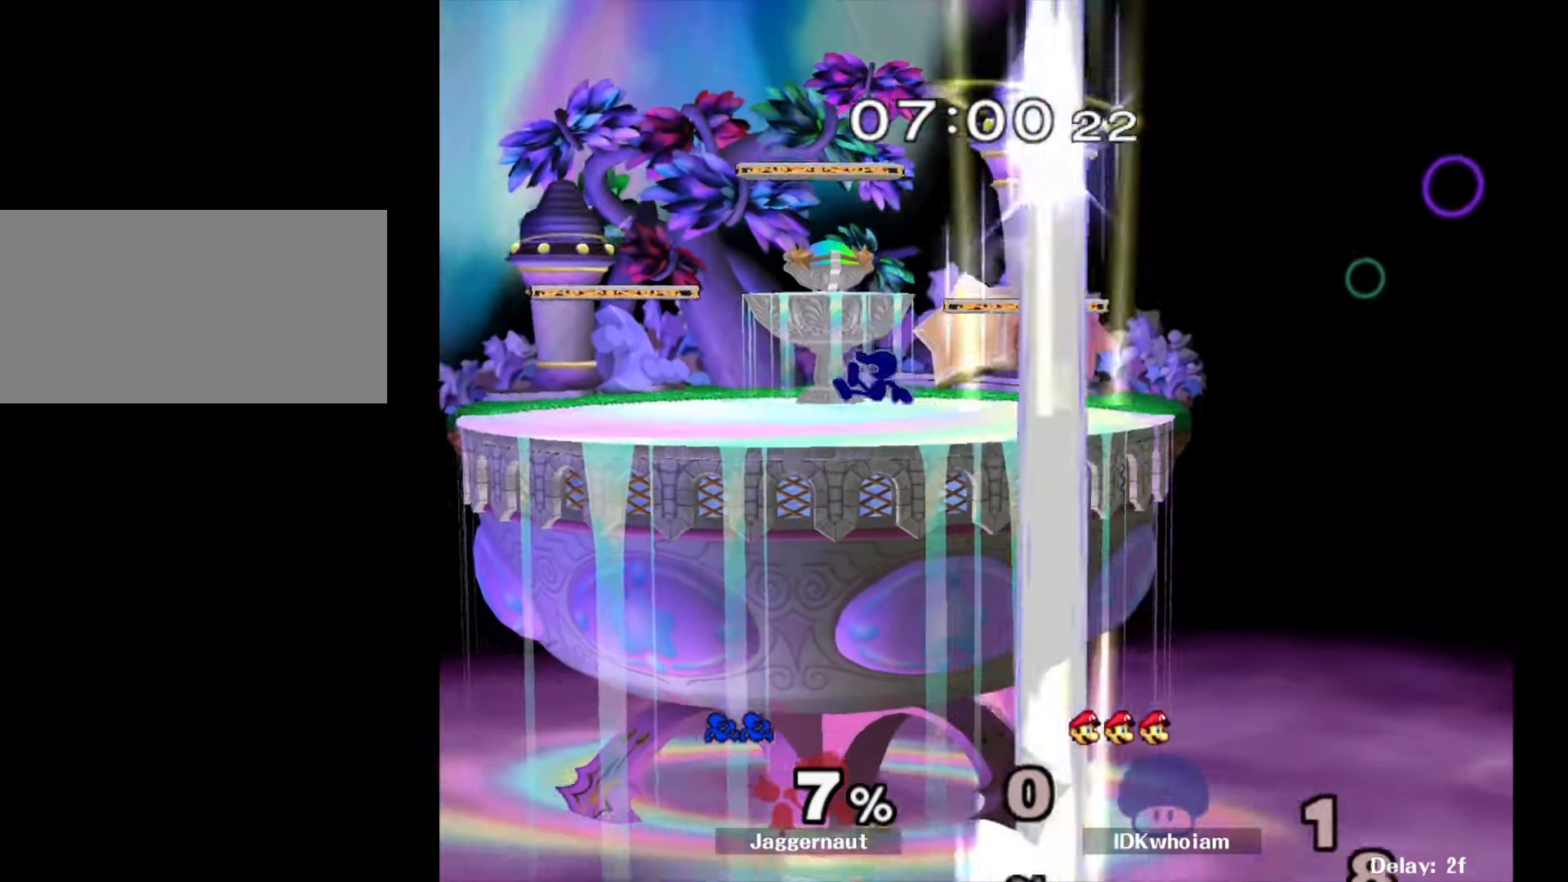
{"buttons": [], "left_stick": "down-left", "right_stick": "center", "events": [[17, "R1", "down"], [150, "R1", "up"], [150, "left_stick", "center"], [250, "Y", "down"], [250, "left_stick", "down-left"], [334, "R1", "down"], [400, "Y", "up"], [400, "left_stick", "center"], [434, "R1", "up"], [500, "left_stick", "down-left"]]}
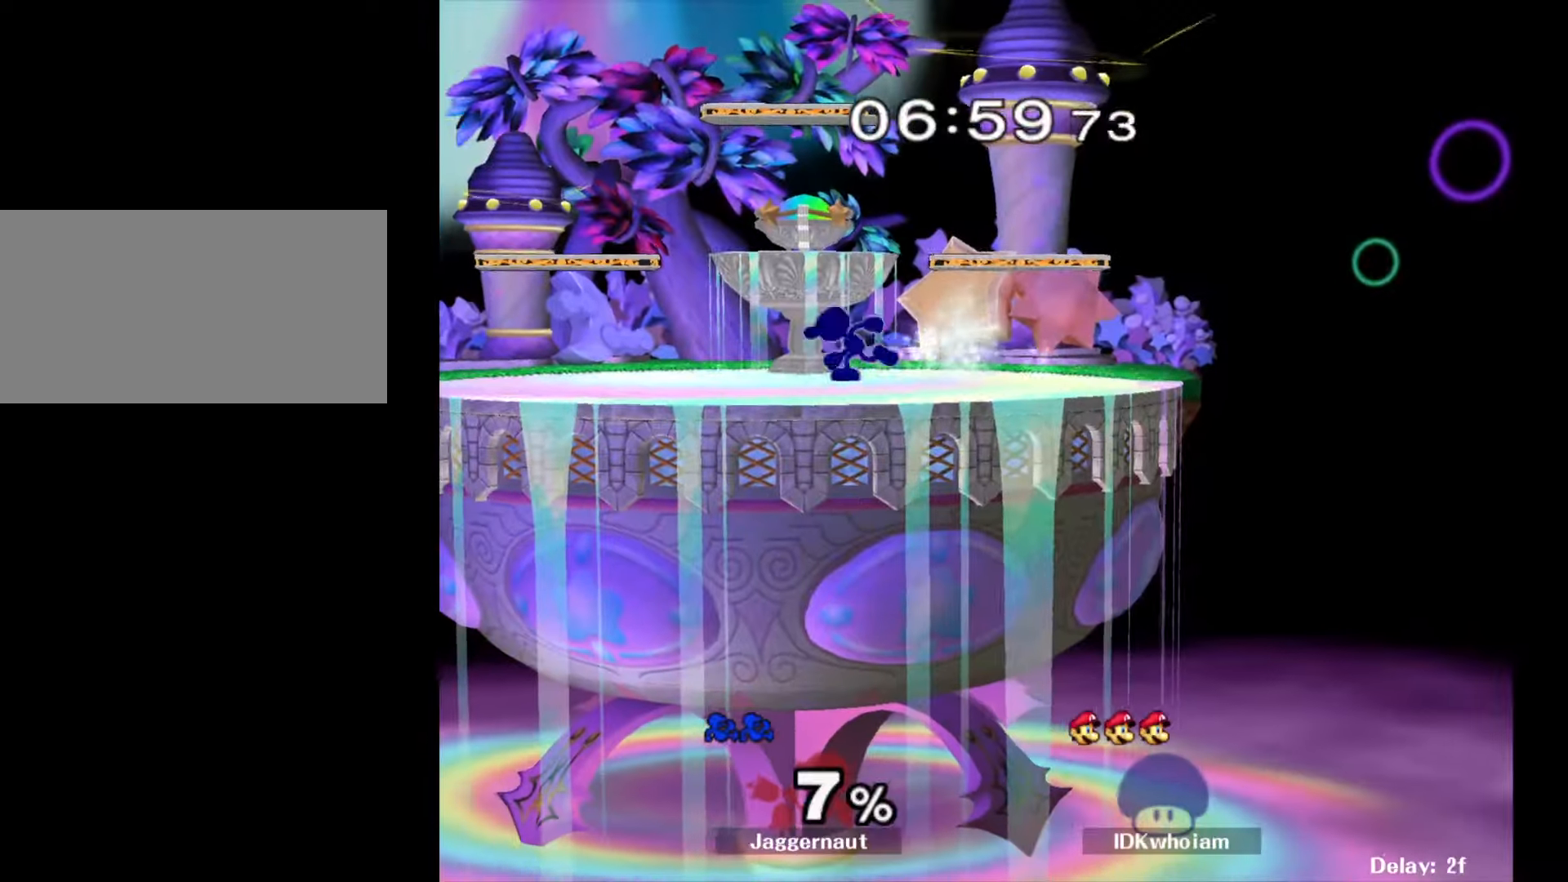
{"buttons": [], "left_stick": "center", "right_stick": "center", "events": [[17, "Y", "down"], [100, "R1", "down"], [184, "Y", "up"], [184, "left_stick", "center"], [200, "R1", "up"], [284, "left_stick", "down-right"], [300, "Y", "down"], [367, "R1", "down"], [434, "Y", "up"], [434, "left_stick", "center"], [500, "R1", "up"]]}
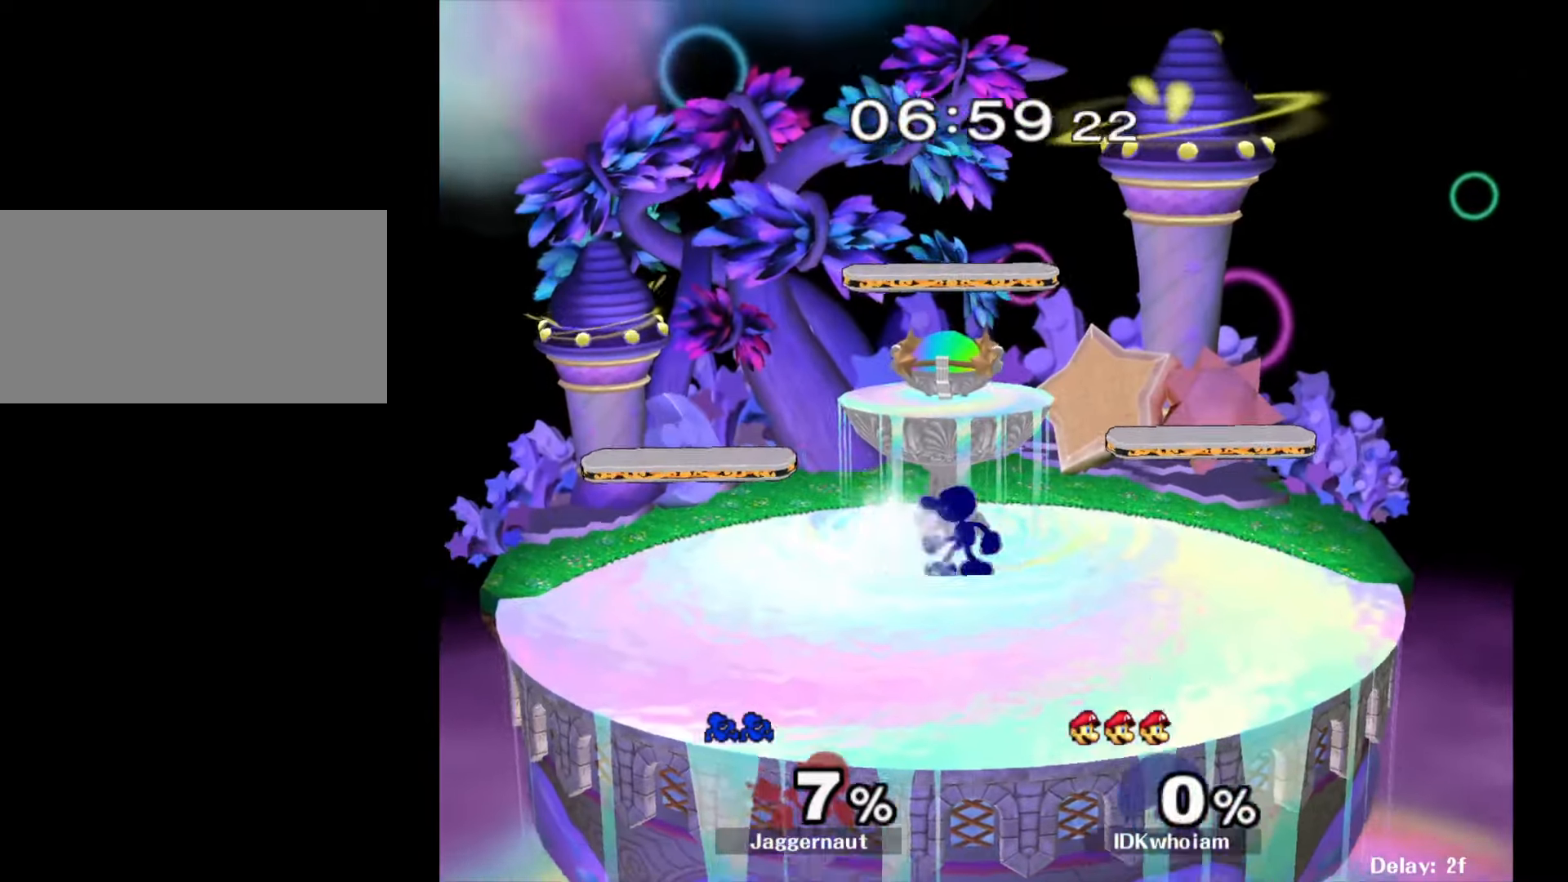
{"buttons": [], "left_stick": "left", "right_stick": "center", "events": [[34, "left_stick", "right"], [167, "left_stick", "left"], [267, "left_stick", "down-right"], [367, "left_stick", "left"], [434, "left_stick", "down-right"], [500, "left_stick", "left"]]}
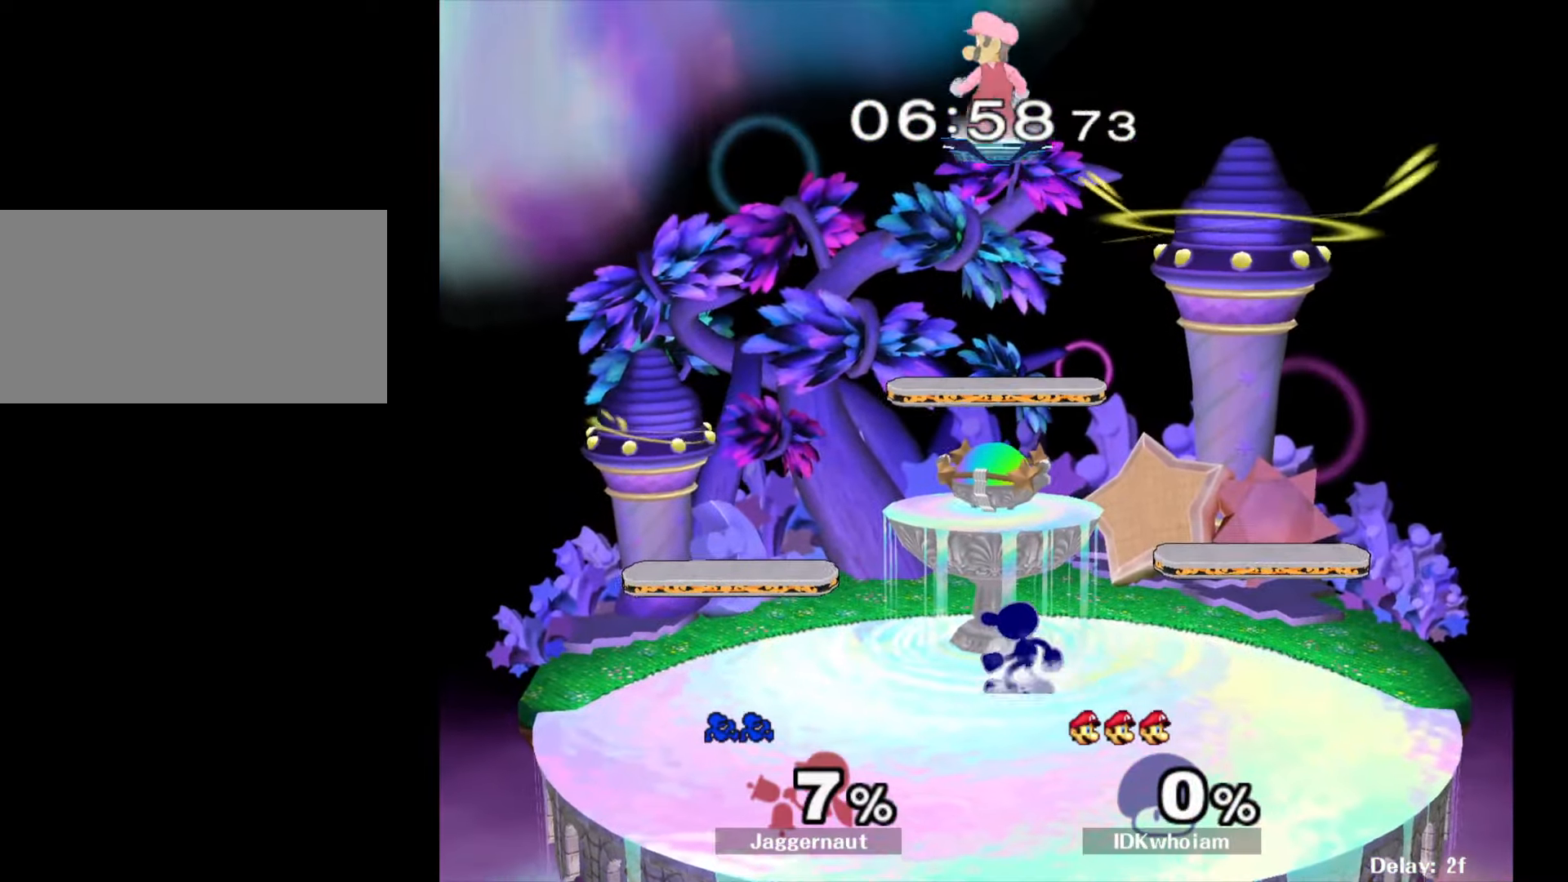
{"buttons": [], "left_stick": "center", "right_stick": "center", "events": [[117, "Y", "down"], [117, "left_stick", "down-right"], [200, "R1", "down"], [267, "Y", "up"], [300, "left_stick", "center"], [317, "R1", "up"], [434, "Y", "down"], [484, "Y", "up"]]}
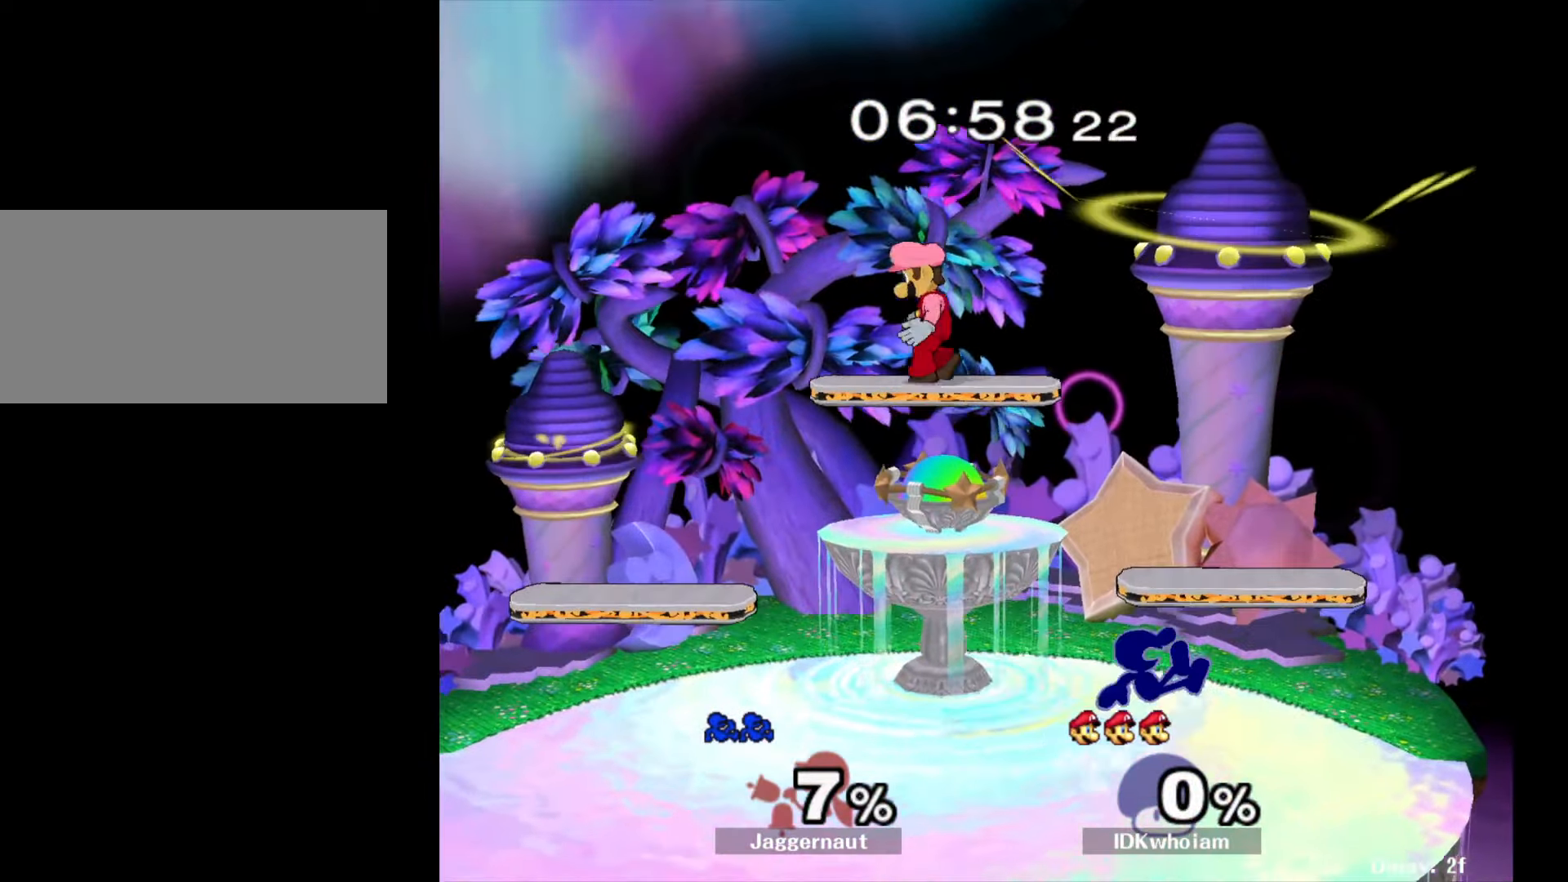
{"buttons": ["Y", "R1"], "left_stick": "down-left", "right_stick": "center", "events": [[50, "Y", "down"], [100, "left_stick", "down-right"], [184, "R1", "down"], [267, "Y", "up"], [267, "left_stick", "center"], [317, "R1", "up"], [367, "left_stick", "down-left"], [384, "Y", "down"], [467, "R1", "down"]]}
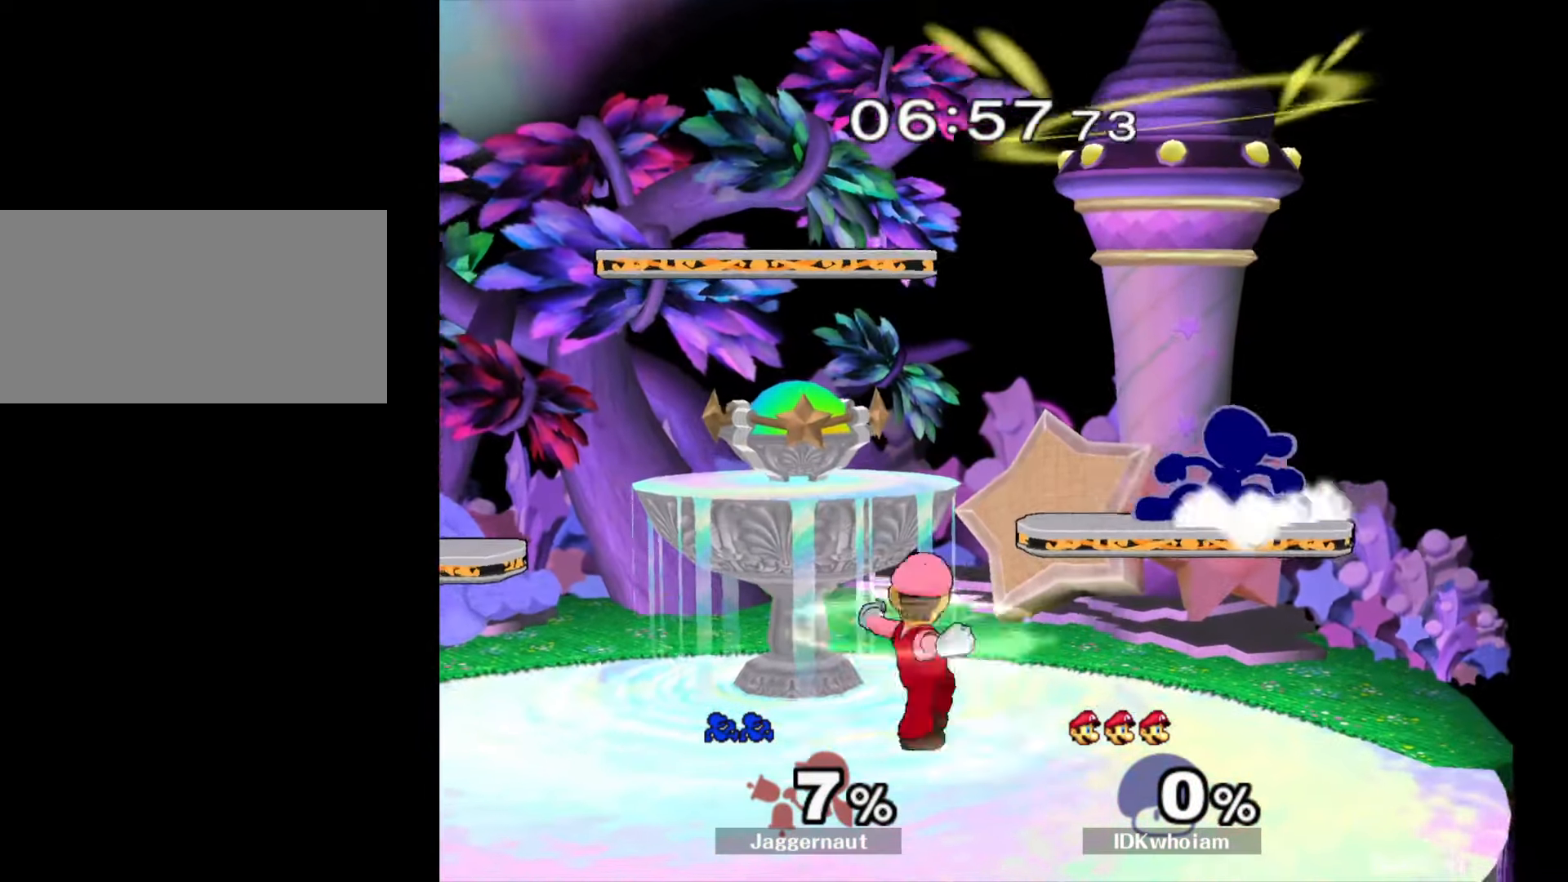
{"buttons": ["R1"], "left_stick": "left", "right_stick": "center", "events": [[84, "Y", "up"], [84, "left_stick", "left"]]}
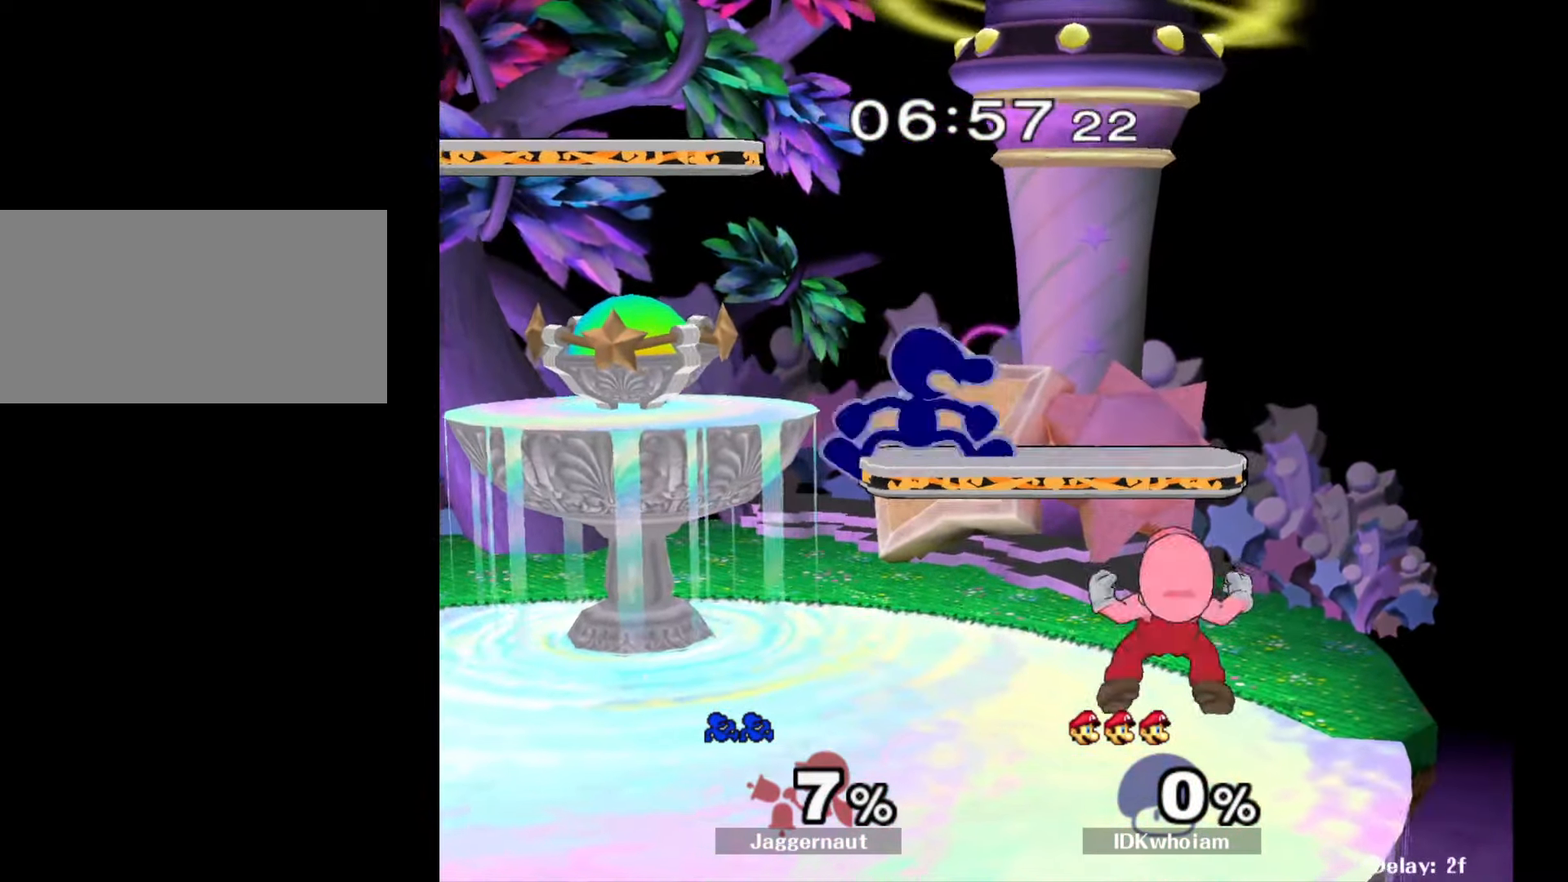
{"buttons": ["Y"], "left_stick": "down-right", "right_stick": "center", "events": [[17, "left_stick", "down-left"], [117, "R1", "up"], [250, "R1", "down"], [367, "R1", "up"], [384, "left_stick", "center"], [484, "Y", "down"], [484, "left_stick", "down-right"]]}
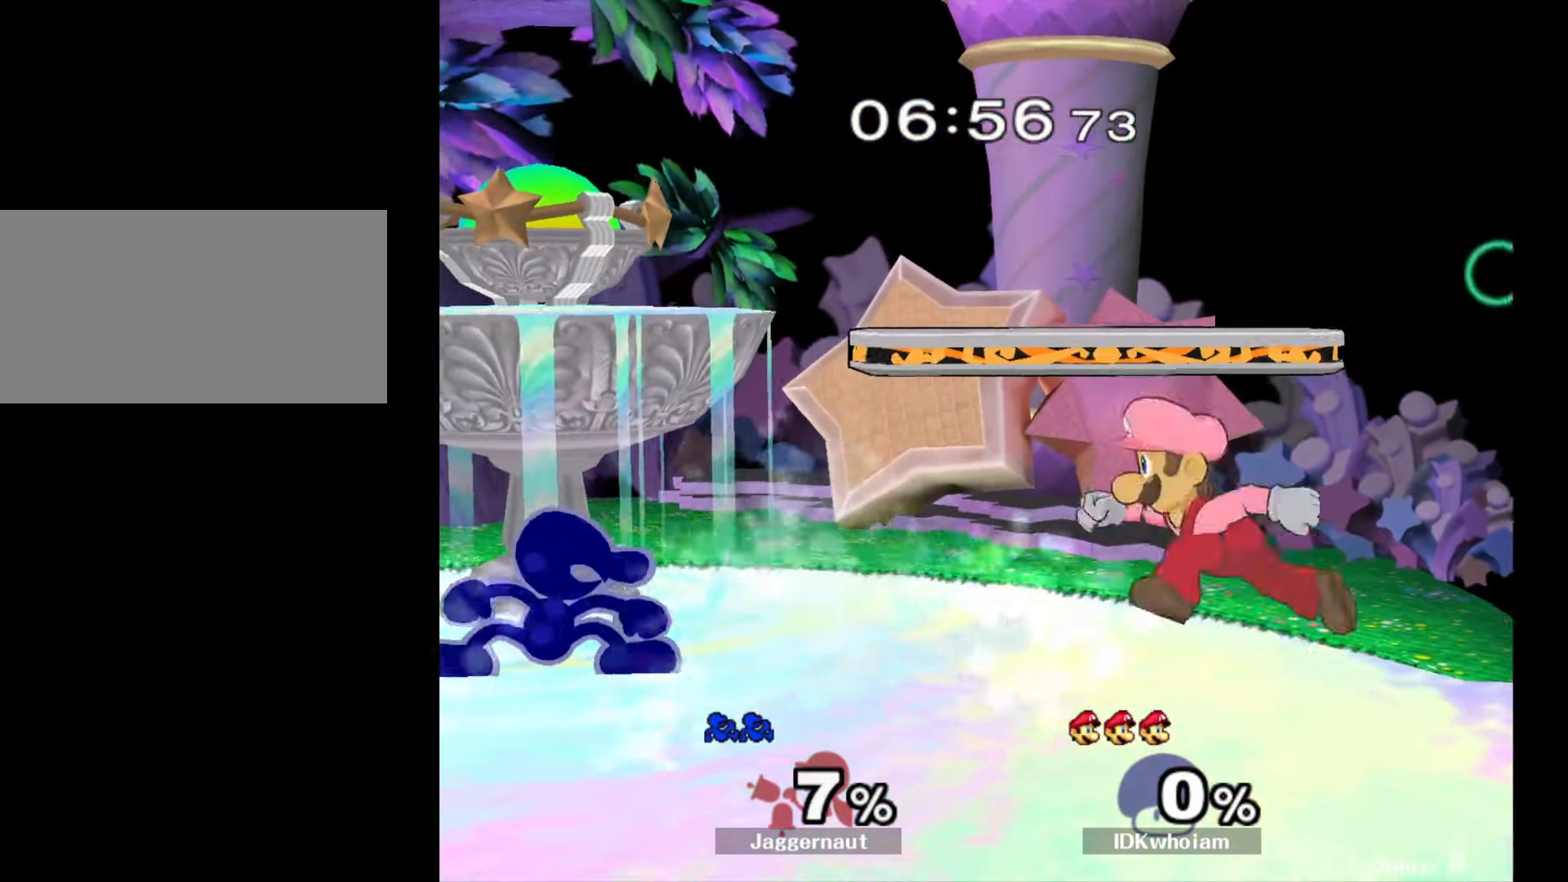
{"buttons": [], "left_stick": "down", "right_stick": "center", "events": [[50, "R1", "down"], [100, "left_stick", "down"], [117, "Y", "up"], [167, "R1", "up"], [234, "A", "down"], [367, "A", "up"]]}
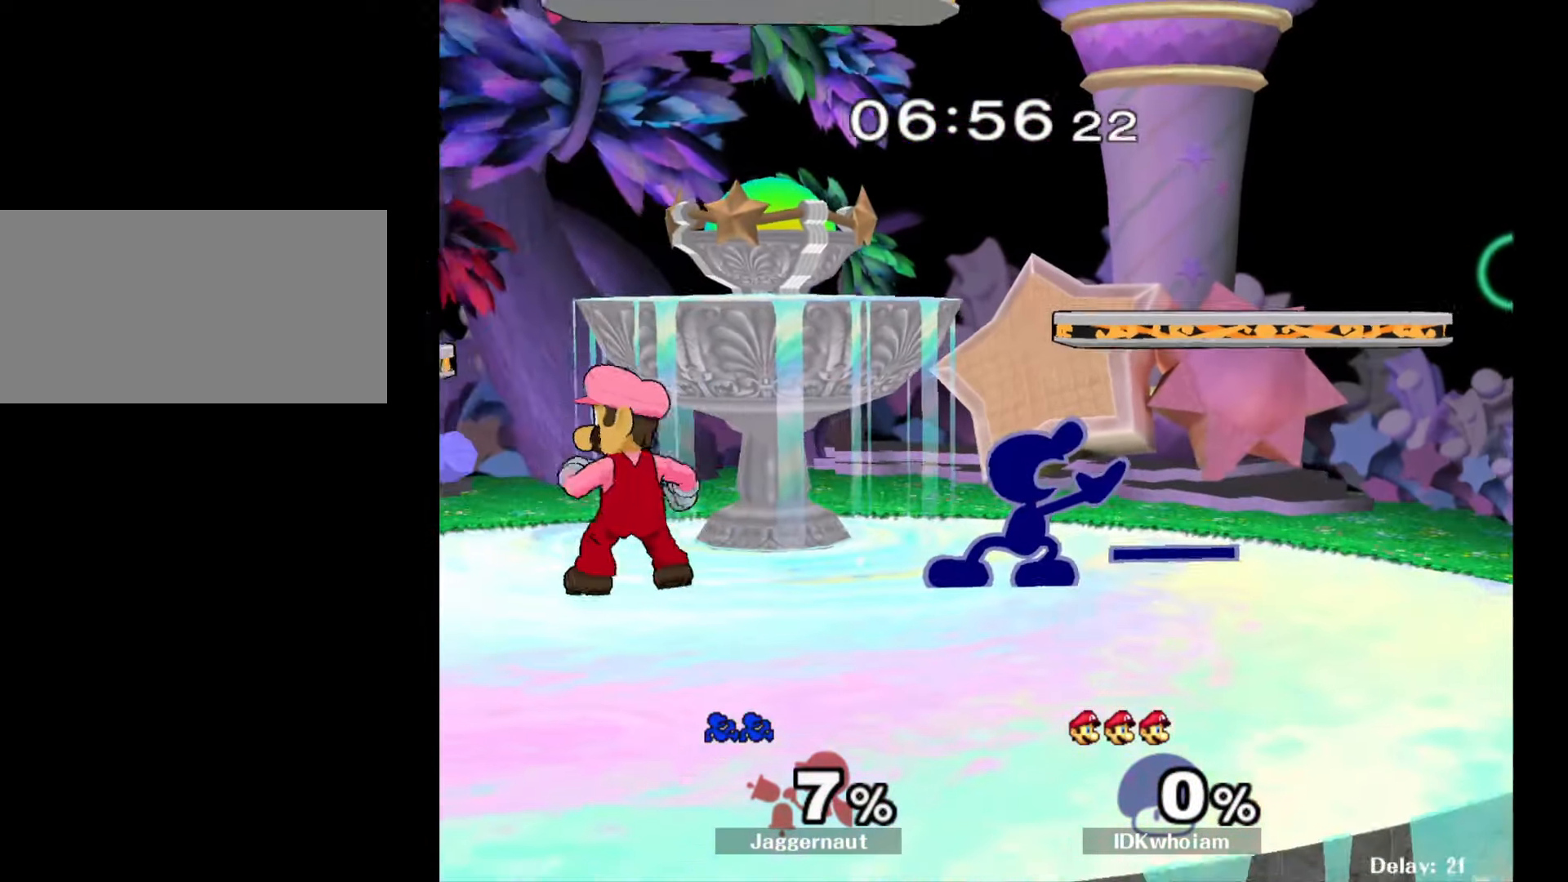
{"buttons": [], "left_stick": "left", "right_stick": "center", "events": [[34, "left_stick", "center"], [184, "Y", "down"], [200, "Y", "up"], [200, "left_stick", "left"], [300, "A", "down"], [434, "A", "up"]]}
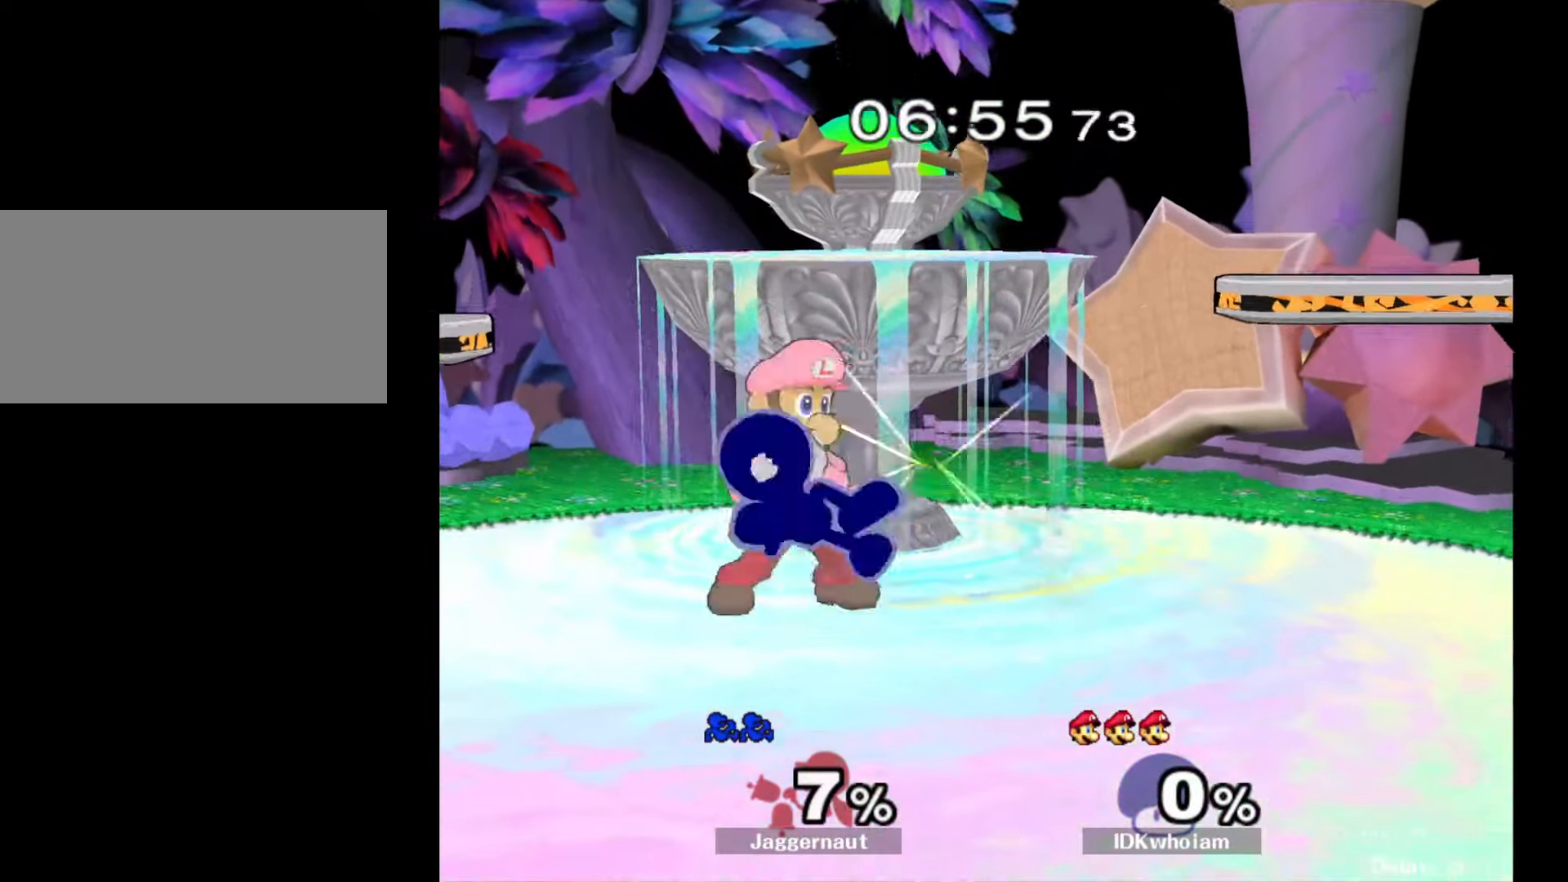
{"buttons": [], "left_stick": "left", "right_stick": "center", "events": []}
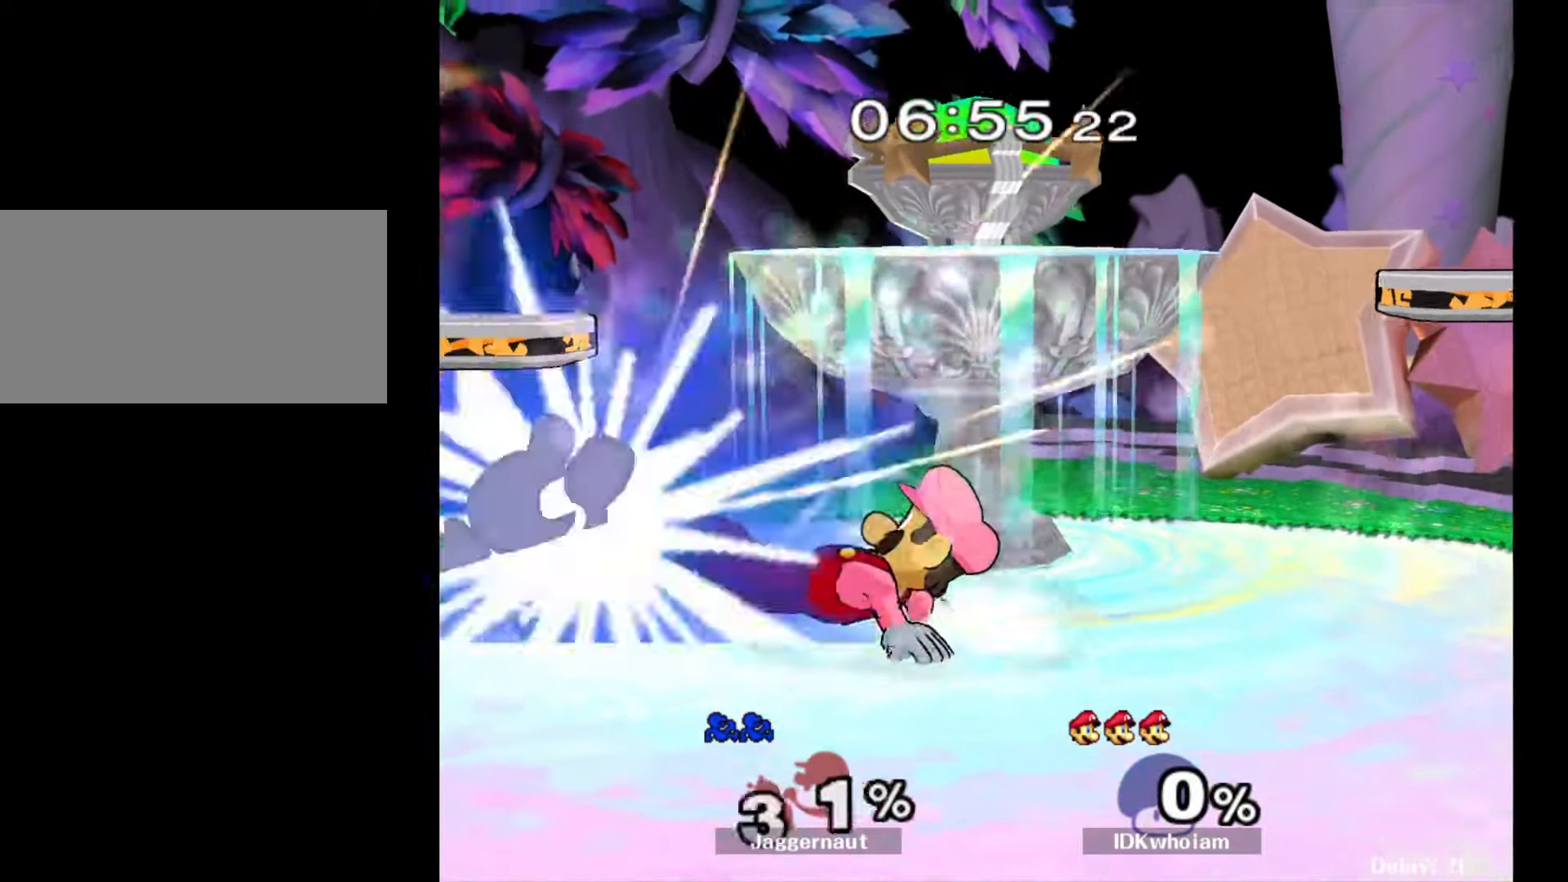
{"buttons": [], "left_stick": "center", "right_stick": "center", "events": [[467, "left_stick", "center"]]}
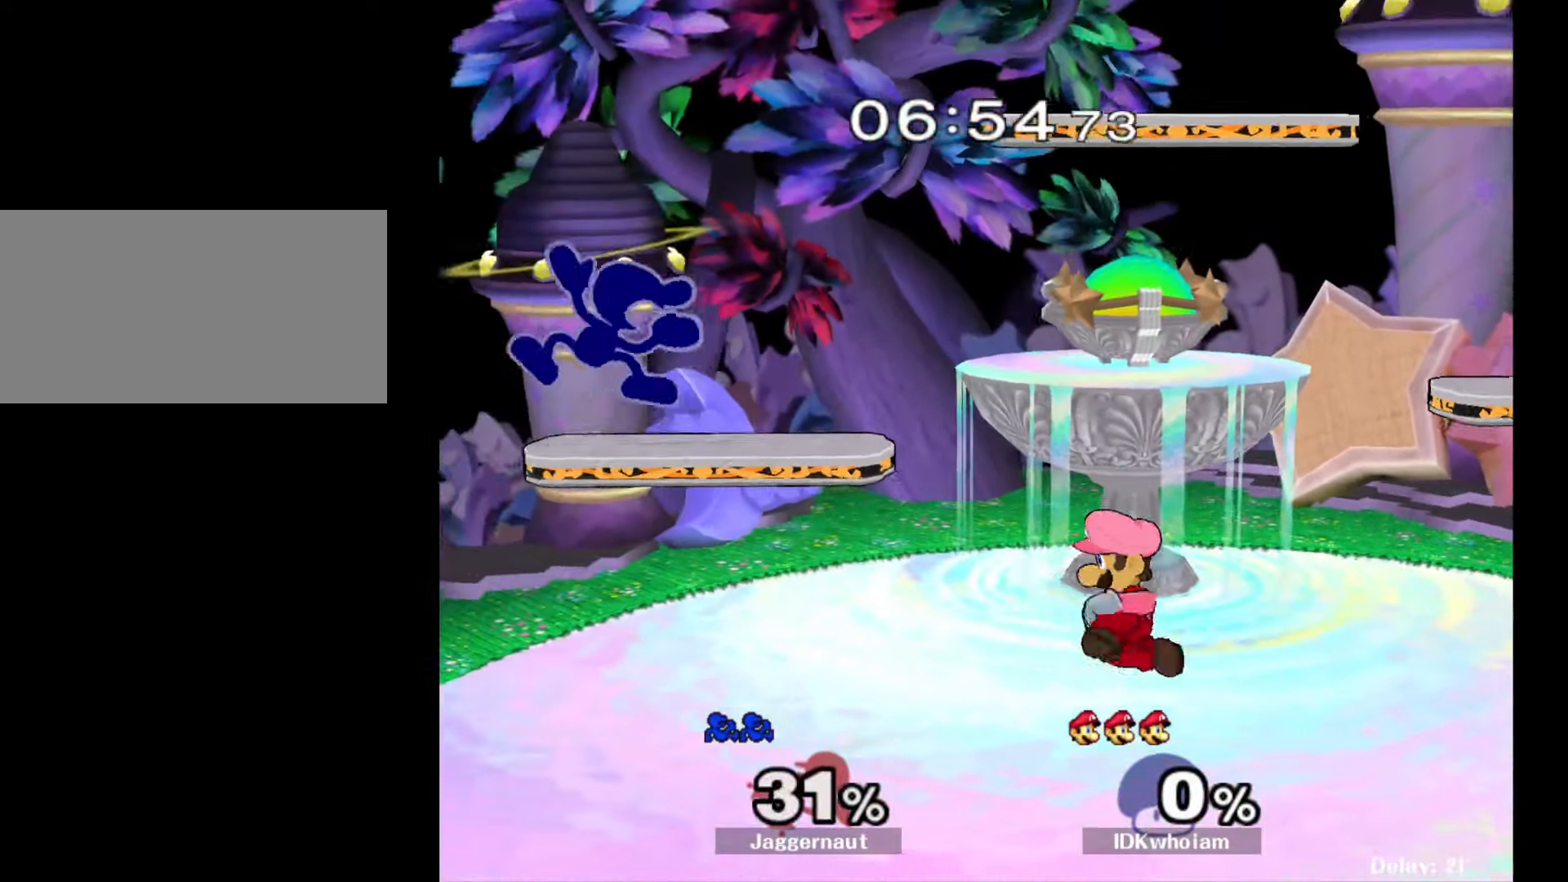
{"buttons": [], "left_stick": "up-right", "right_stick": "center", "events": [[184, "left_stick", "left"], [267, "left_stick", "center"], [317, "Y", "down"], [400, "left_stick", "up-right"], [484, "Y", "up"]]}
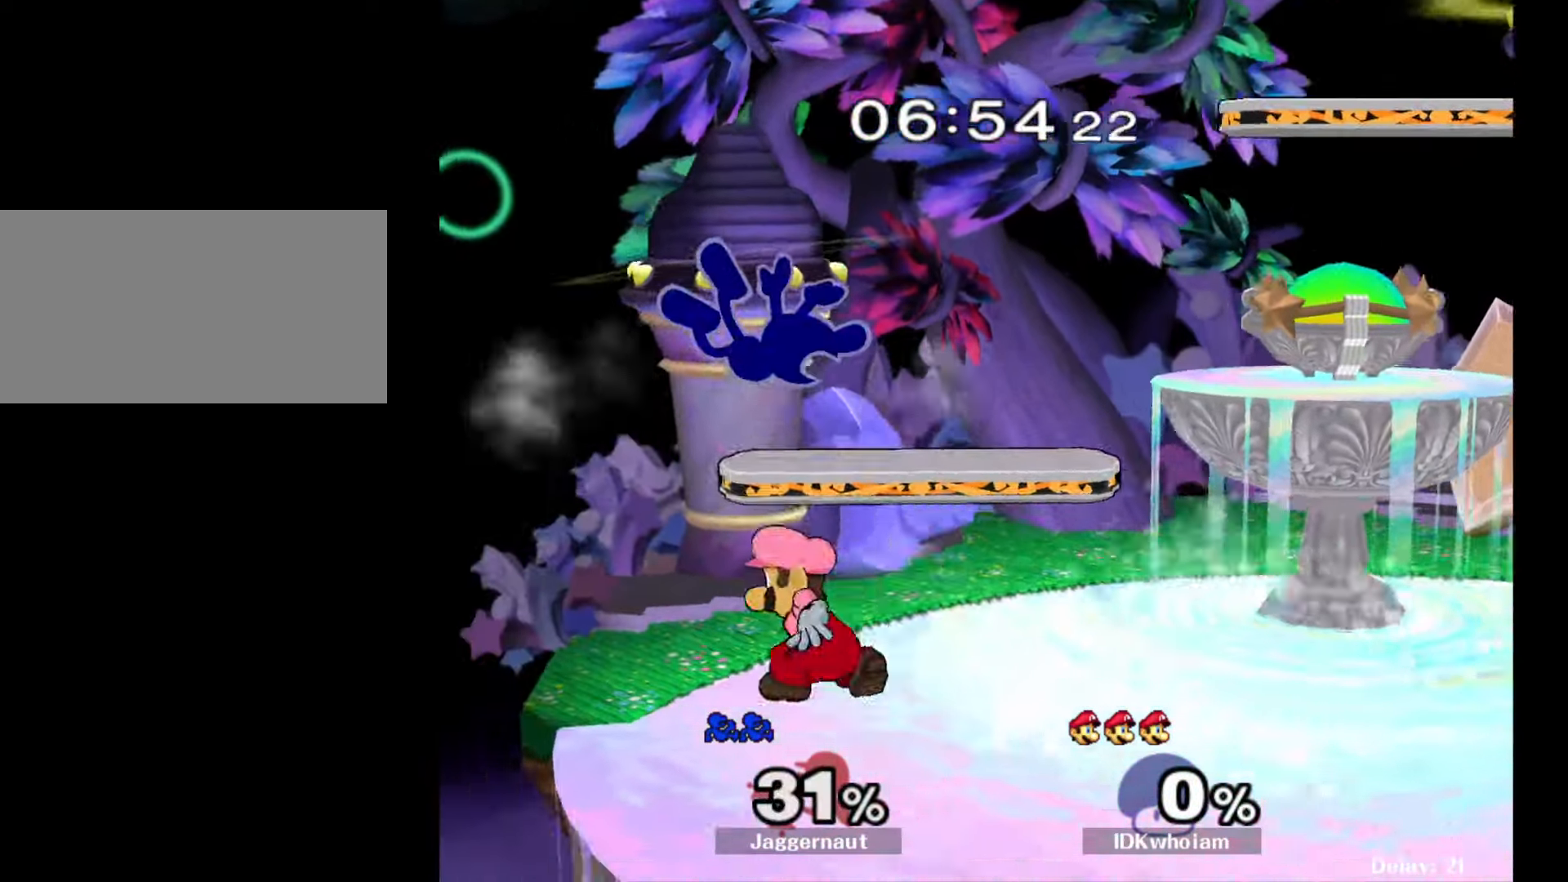
{"buttons": ["R1"], "left_stick": "right", "right_stick": "center", "events": [[50, "left_stick", "up"], [300, "R1", "down"], [334, "left_stick", "right"]]}
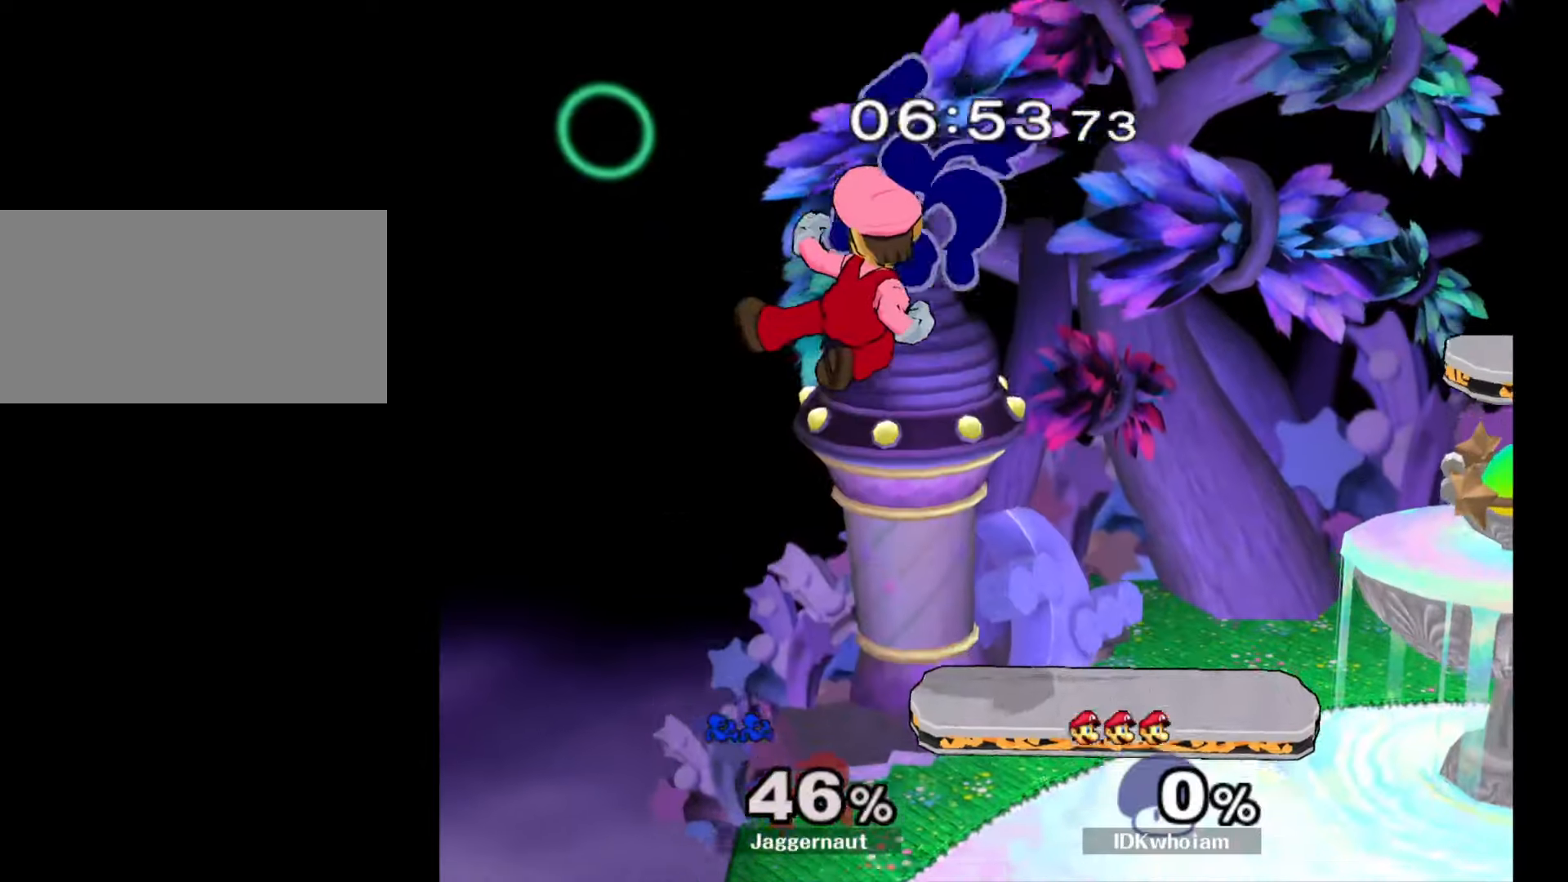
{"buttons": ["Y"], "left_stick": "up-right", "right_stick": "center", "events": [[17, "R1", "up"], [117, "left_stick", "center"], [184, "Y", "down"], [250, "left_stick", "up-right"], [284, "Y", "up"], [334, "Y", "down"], [450, "Y", "up"], [484, "Y", "down"]]}
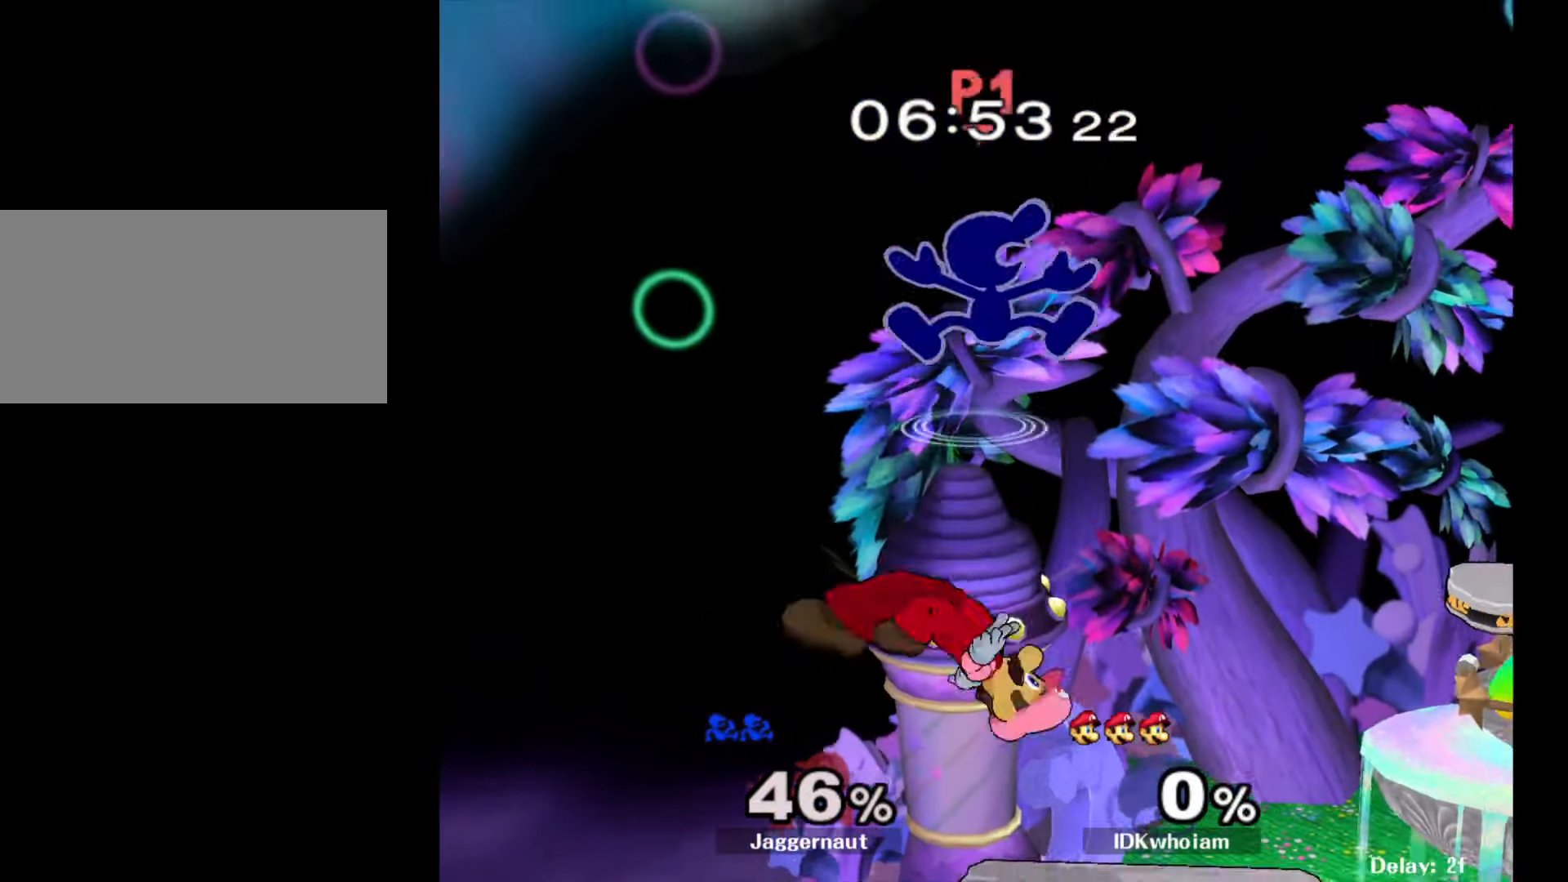
{"buttons": [], "left_stick": "down-left", "right_stick": "center", "events": [[117, "Y", "up"], [267, "left_stick", "center"], [400, "left_stick", "down-left"], [400, "right_stick", "down"], [484, "right_stick", "center"]]}